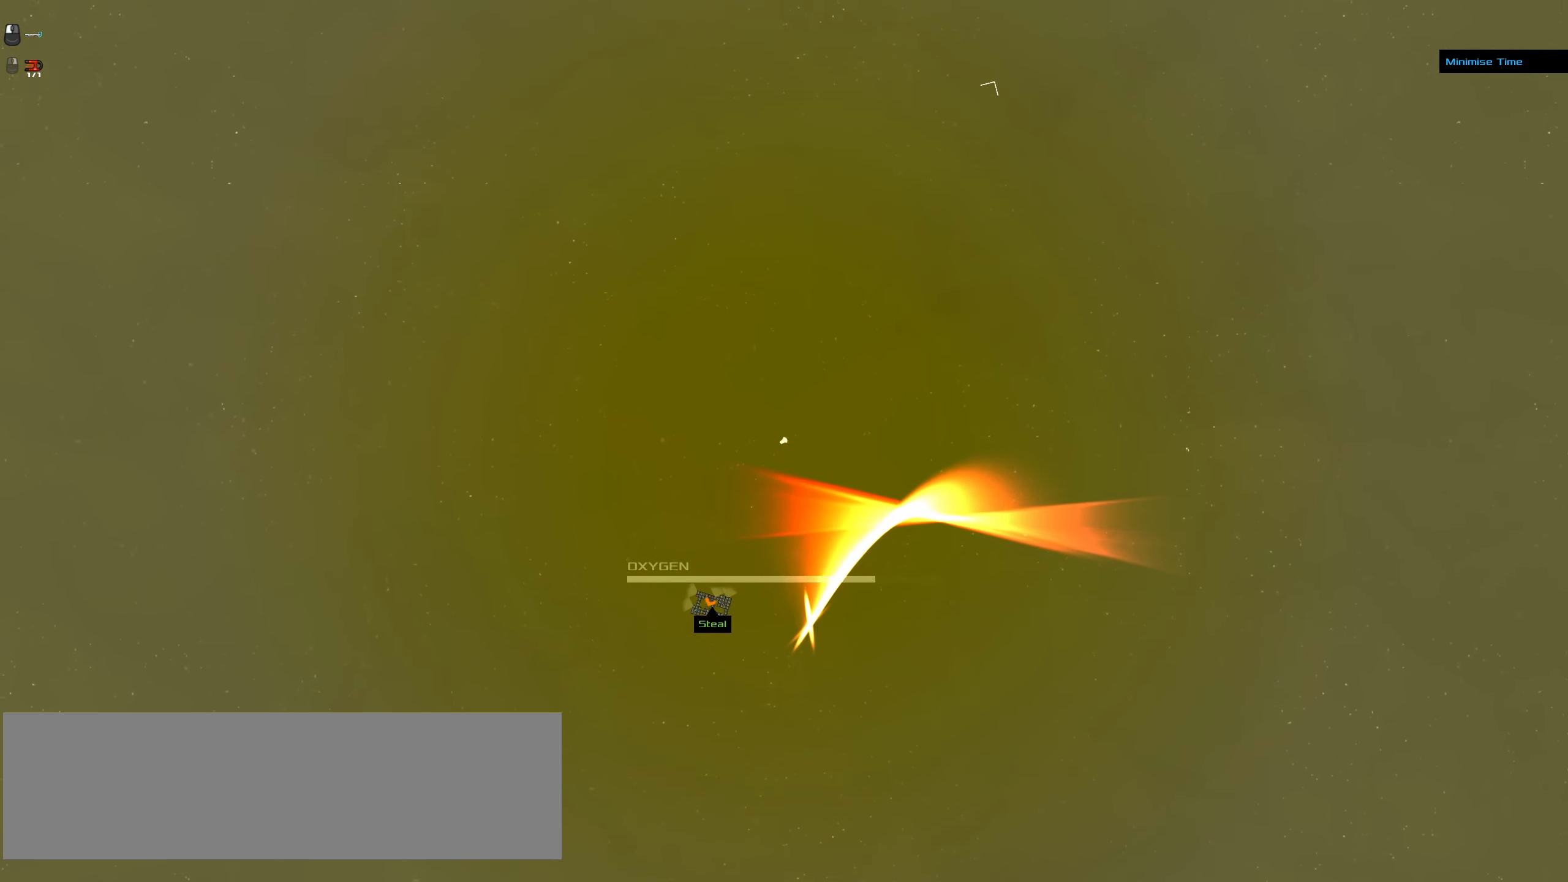
Gameplay with keyboard and mouse; each line is a JSON object with the keys and mouse buttons held at the frame after it. "events" lists presses ("down") and releases ("up") of ".", "/", "0", "1", "2", "3", "4", "5", "6", "7", "8", "9", "a", "alt_l", "alt_r", "b", "backslash", "backspace", "c", "caps_lock", "comma", "ctrl_l", "ctrl_r", "d", "down", "e", "equals", "f", "g", "h", "i", "j", "k", "l", "lbracket", "left", "m", "minus", "n", "o", "p", "q", "quote", "r", "rbracket", "return", "right", "s", "semicolon", "shift_l", "shift_r", "space", "super", "t", "tab", "tilde", "u", "up", "v", "w", "x", "y", "z", "mouse_left", "mouse_wheel" and "mouse_right" between this image and that frame as [ms after this image, input, new state], when the widget could be followed in between. "mouse_left", "mouse_wheel", "mouse_right" = the "left", "wheel", "right" buttons of the "mouse" list. No other keys are recorded. "wheel" means that the mouse wheel is clicked or scrolled. Mouse movement is not recorded.
{"keys": ["ctrl_l"], "mouse": ["right"], "events": [[234, "mouse_right", "down"]]}
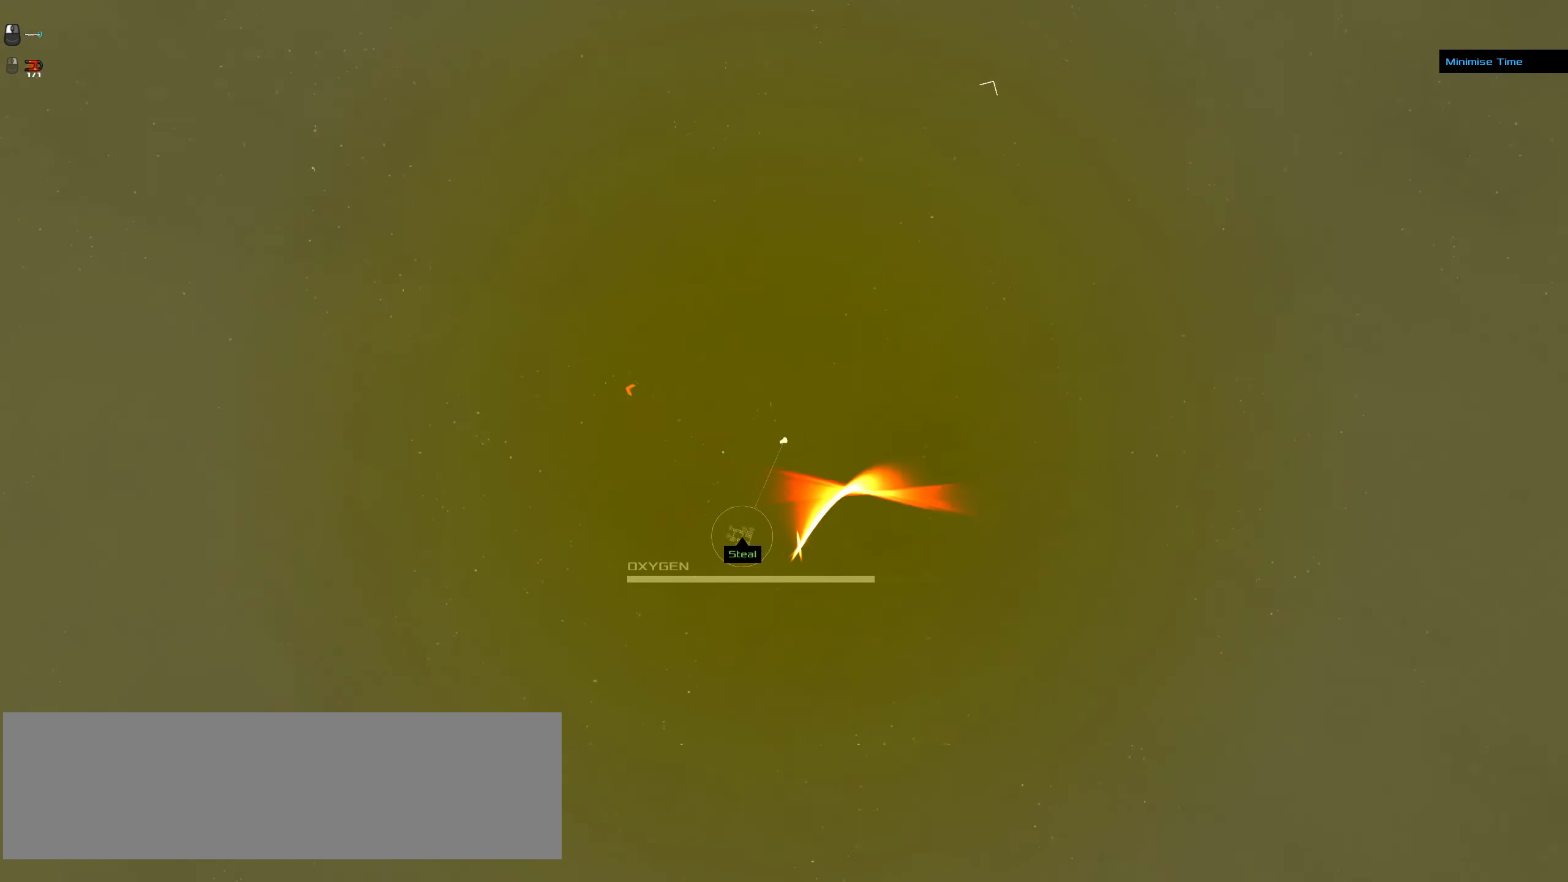
{"keys": ["ctrl_l"], "mouse": ["left", "right"], "events": [[483, "mouse_left", "down"]]}
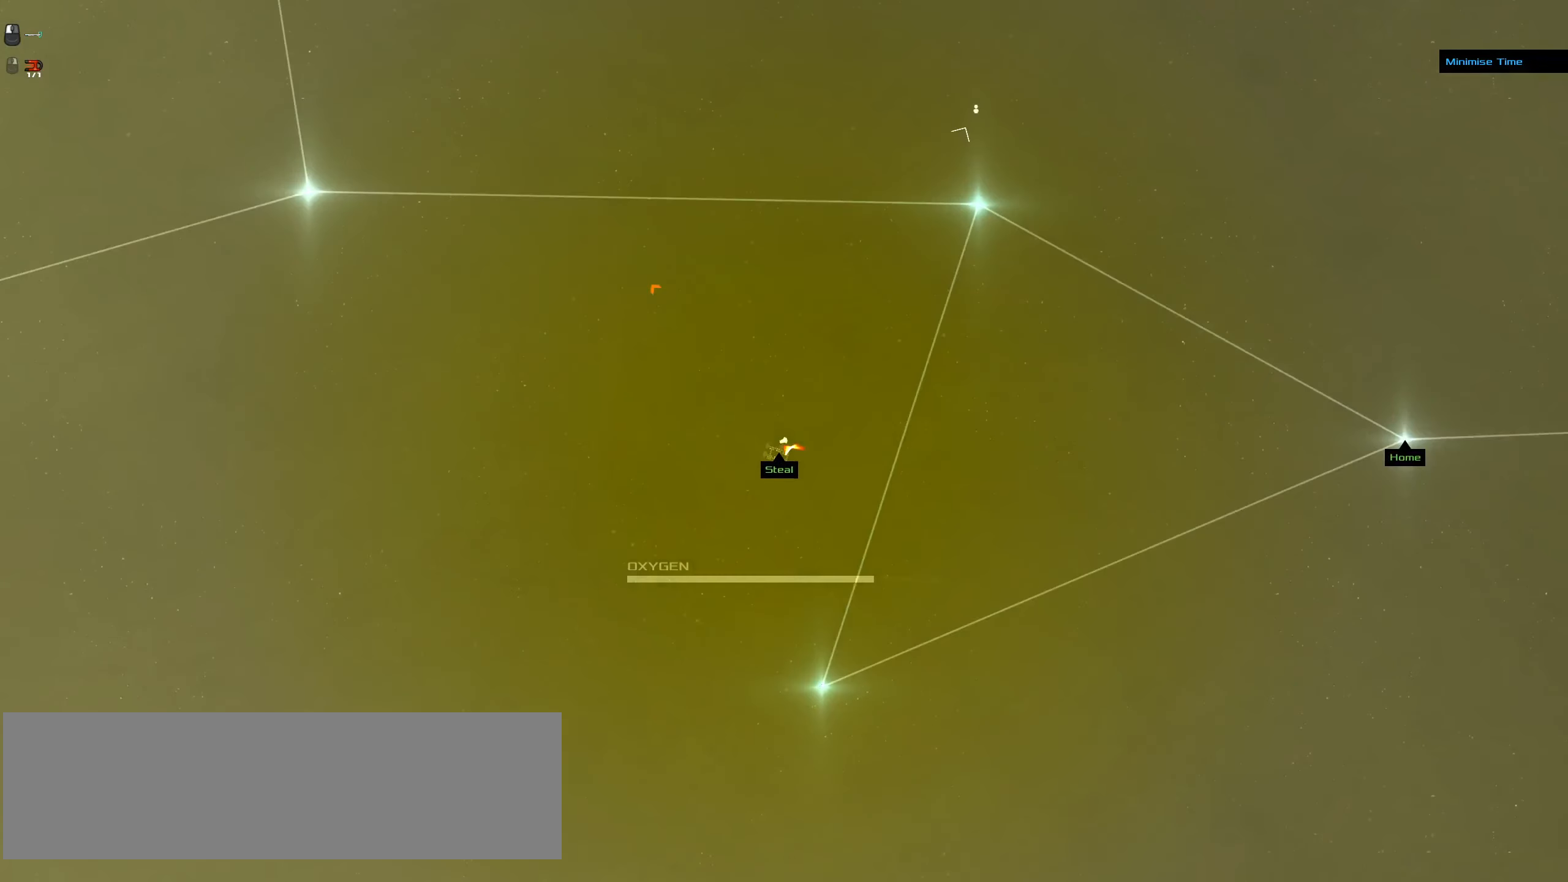
{"keys": ["ctrl_l"], "mouse": ["left"], "events": [[133, "mouse_right", "up"]]}
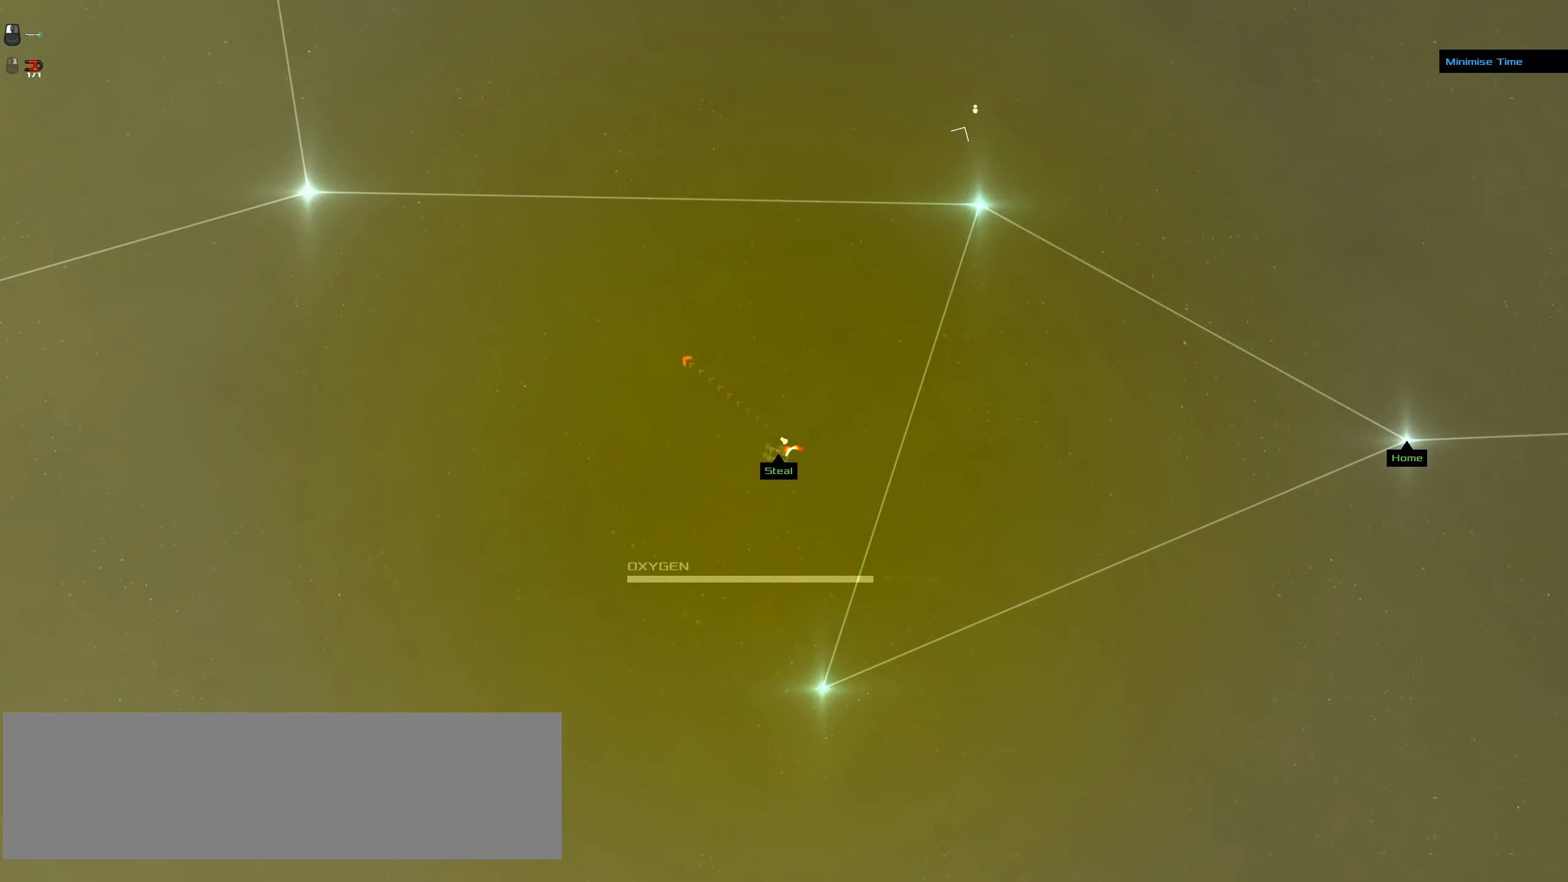
{"keys": ["ctrl_l"], "mouse": [], "events": [[483, "mouse_left", "up"]]}
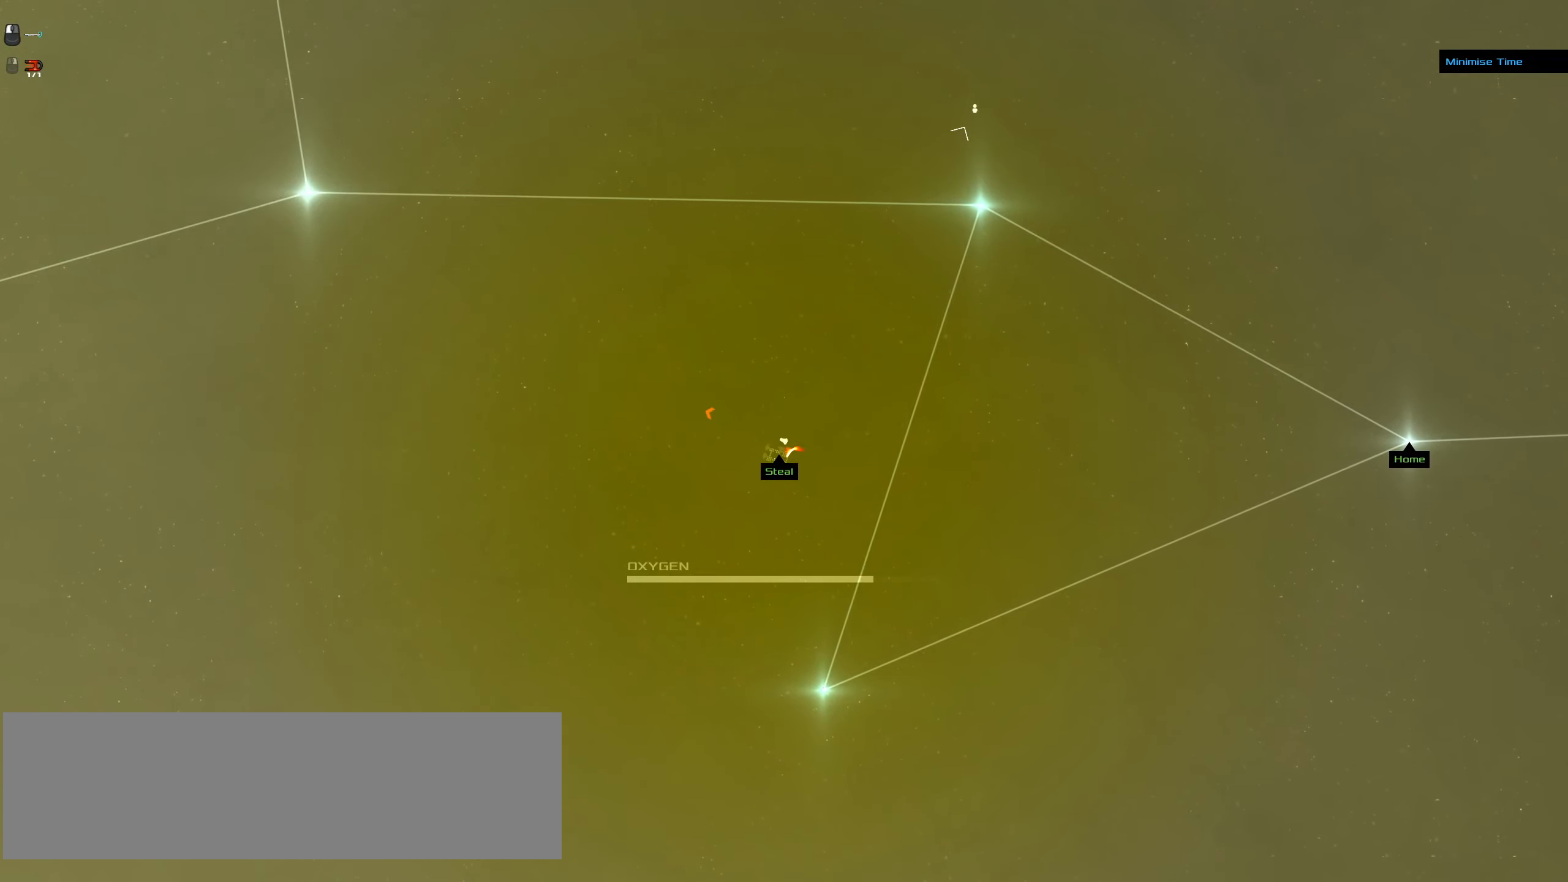
{"keys": ["ctrl_l"], "mouse": ["right"], "events": [[116, "mouse_right", "down"]]}
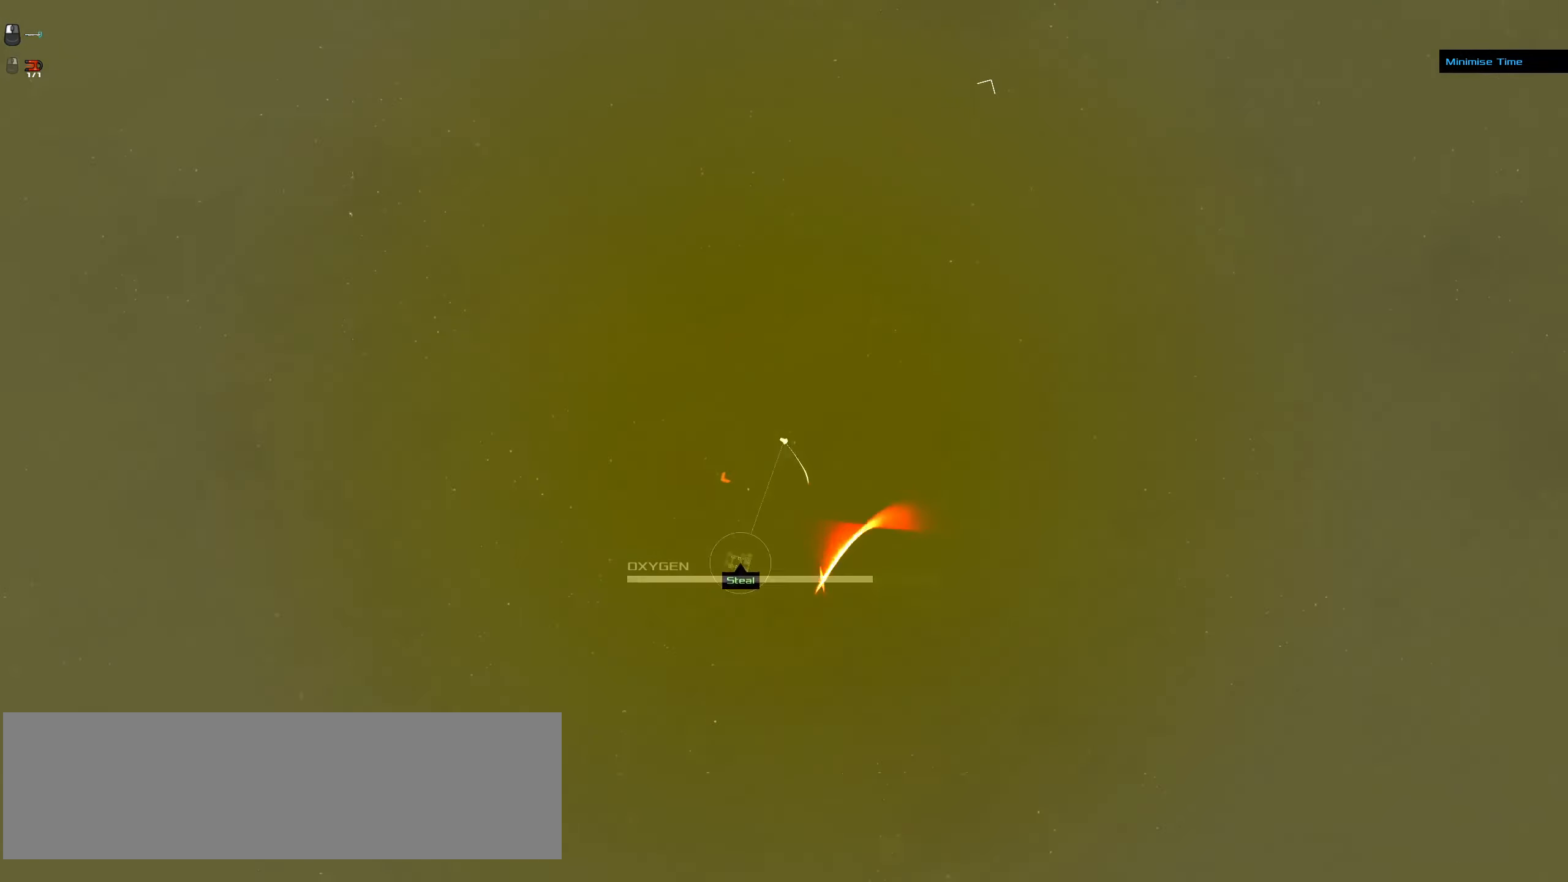
{"keys": ["ctrl_l"], "mouse": ["right"], "events": [[83, "mouse_right", "up"], [316, "mouse_right", "down"]]}
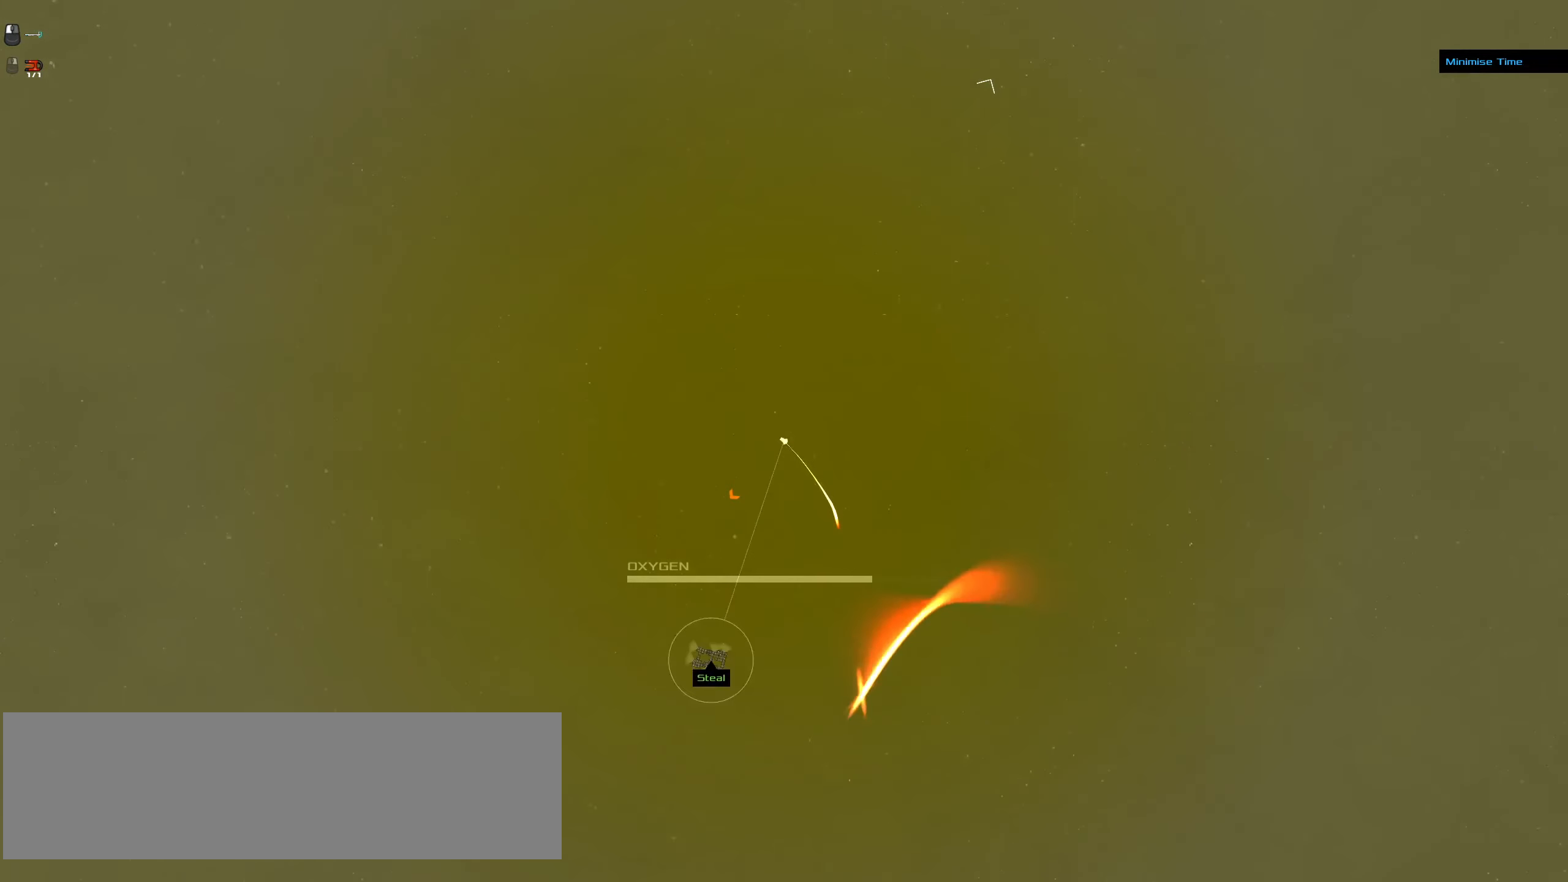
{"keys": ["ctrl_l"], "mouse": ["right"], "events": []}
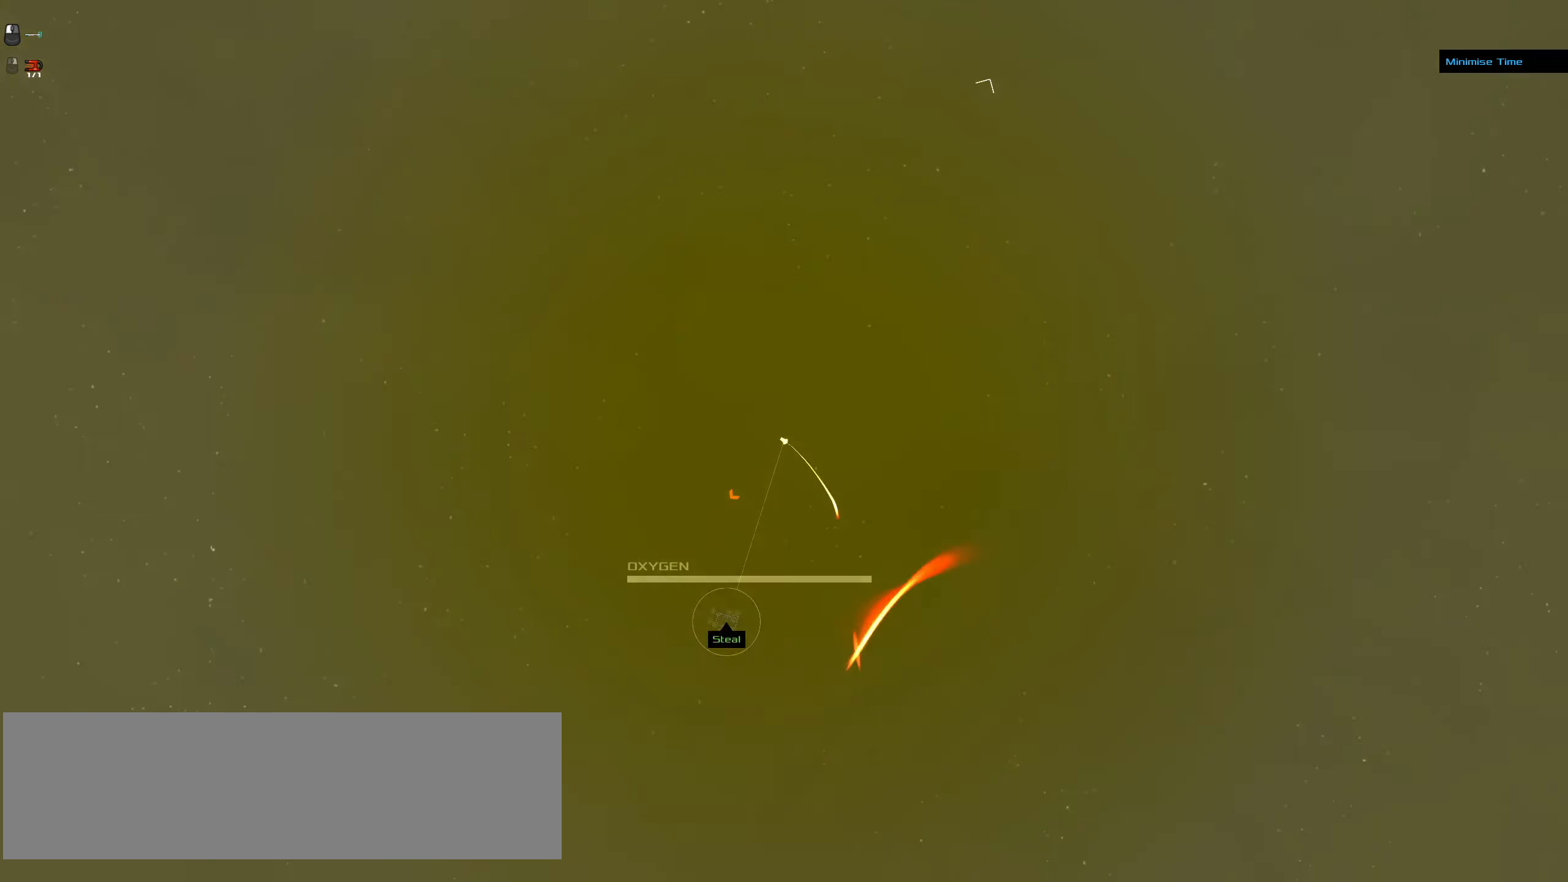
{"keys": ["ctrl_l"], "mouse": ["right"], "events": []}
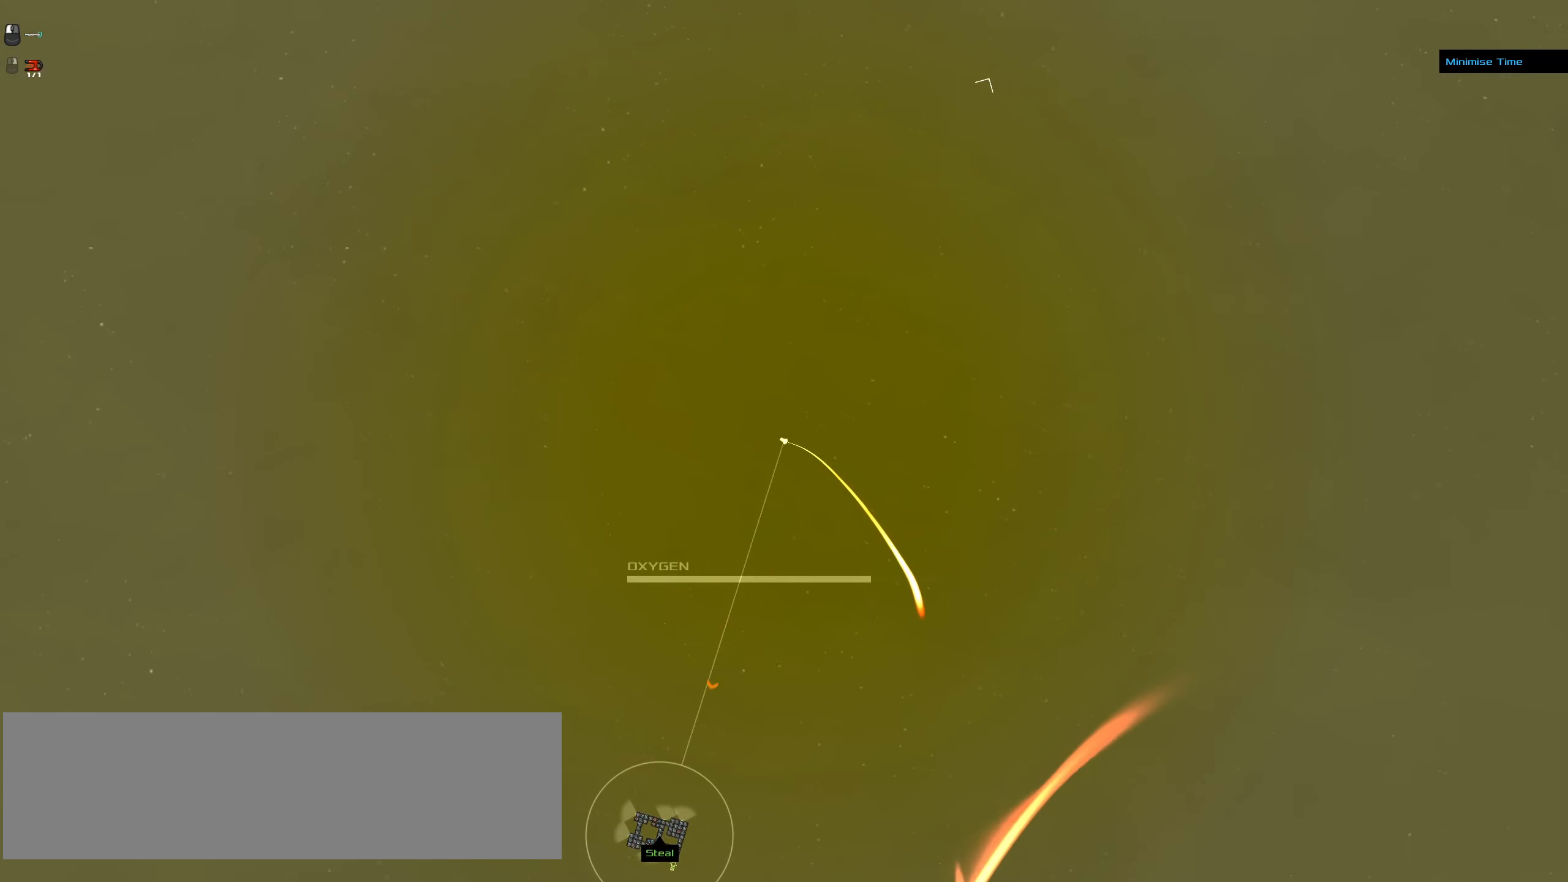
{"keys": ["ctrl_l"], "mouse": ["right"], "events": []}
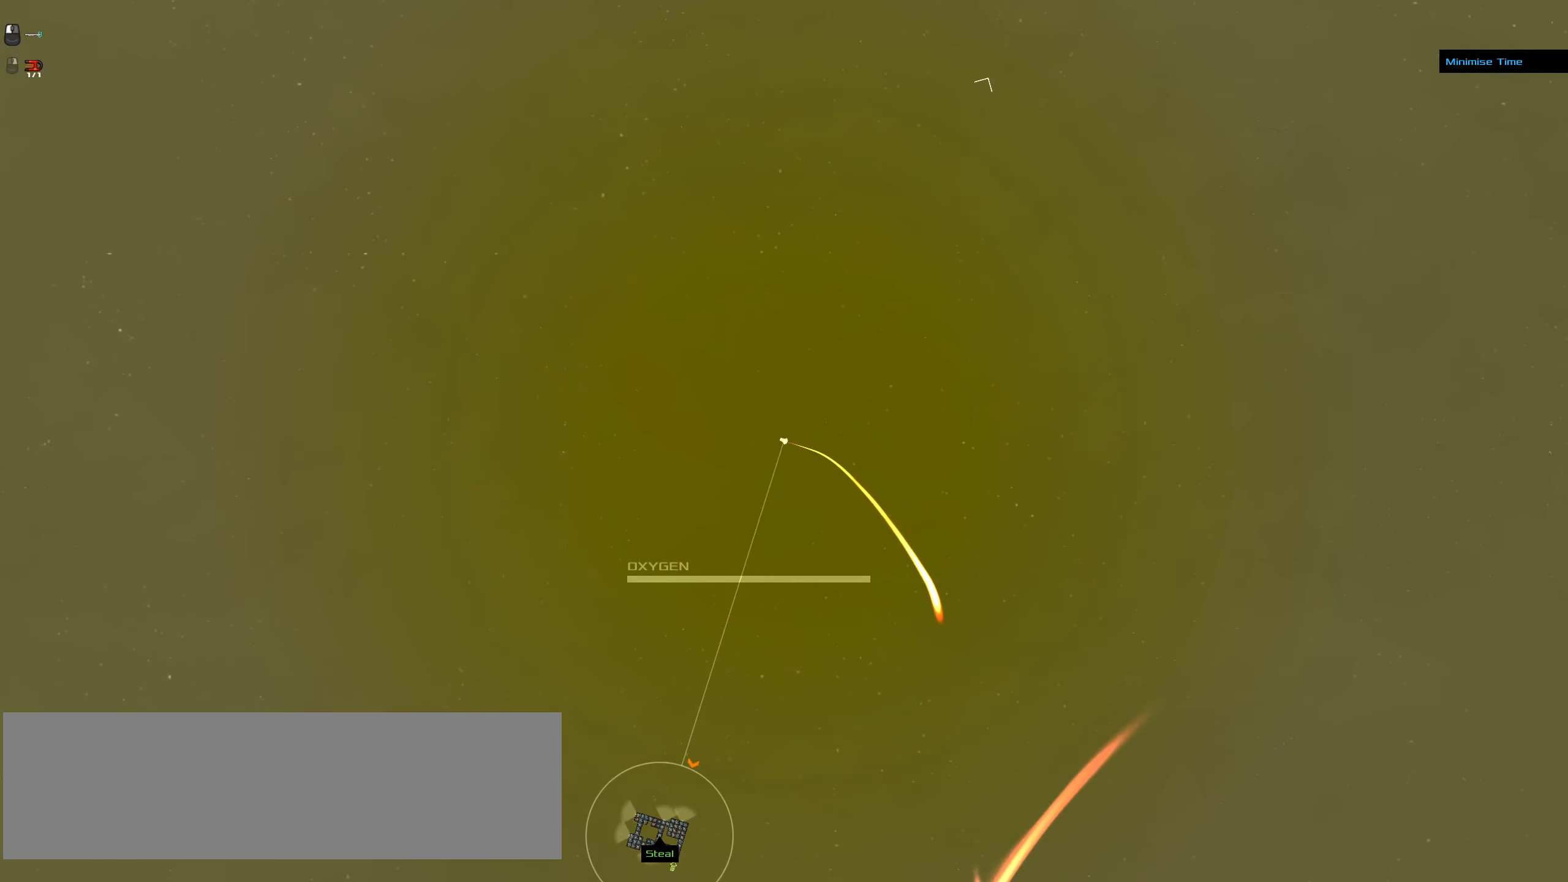
{"keys": ["ctrl_l"], "mouse": ["right"], "events": []}
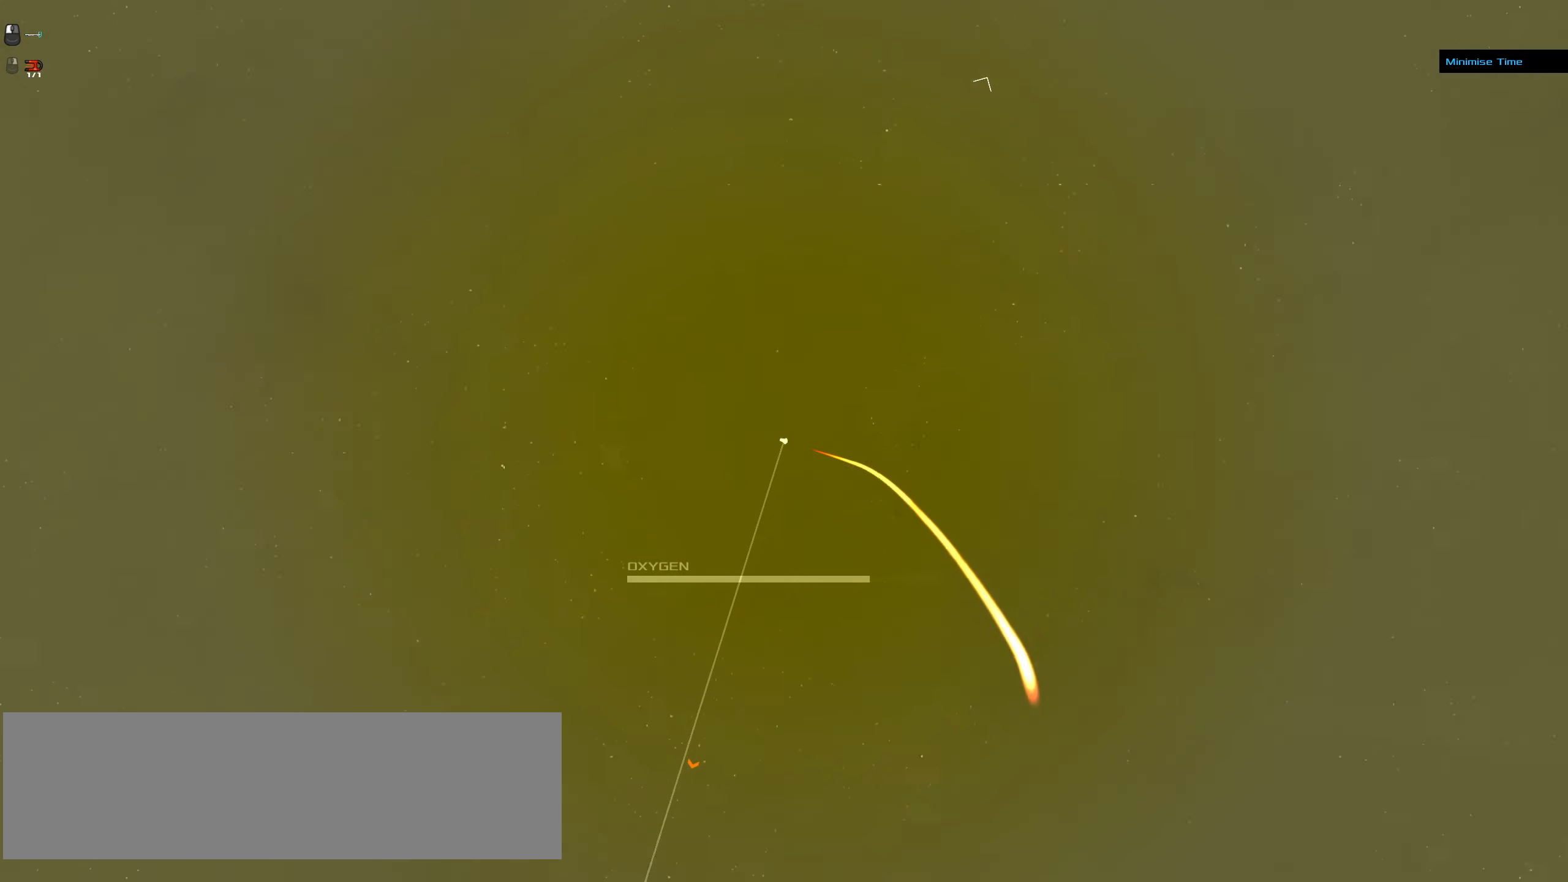
{"keys": ["ctrl_l"], "mouse": ["right"], "events": []}
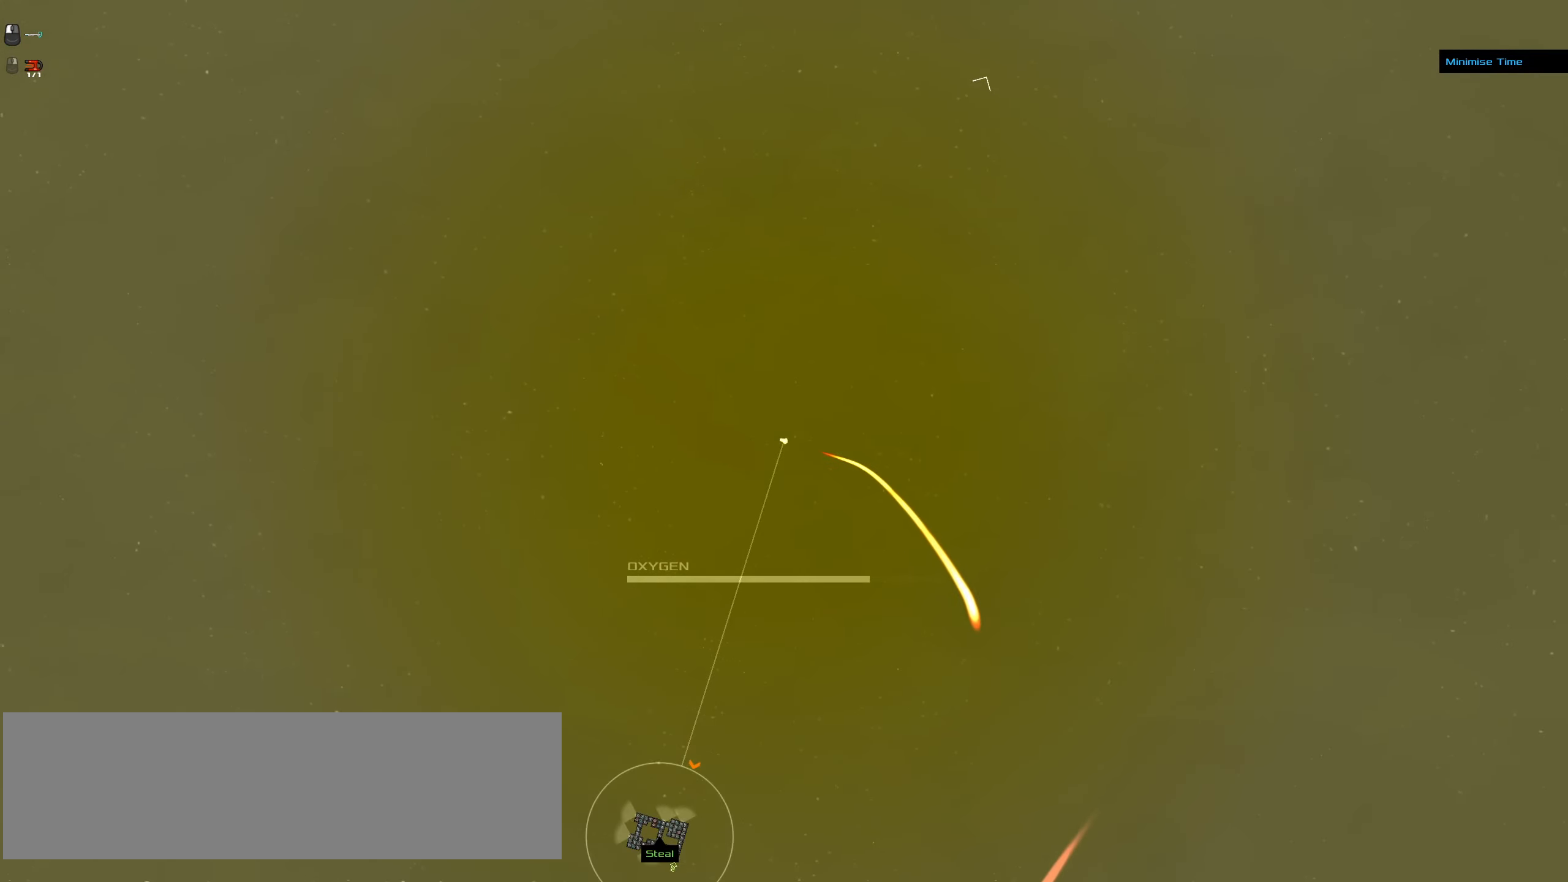
{"keys": ["ctrl_l"], "mouse": ["right"], "events": [[217, "mouse_right", "up"], [267, "space", "down"], [450, "space", "up"], [500, "mouse_right", "down"]]}
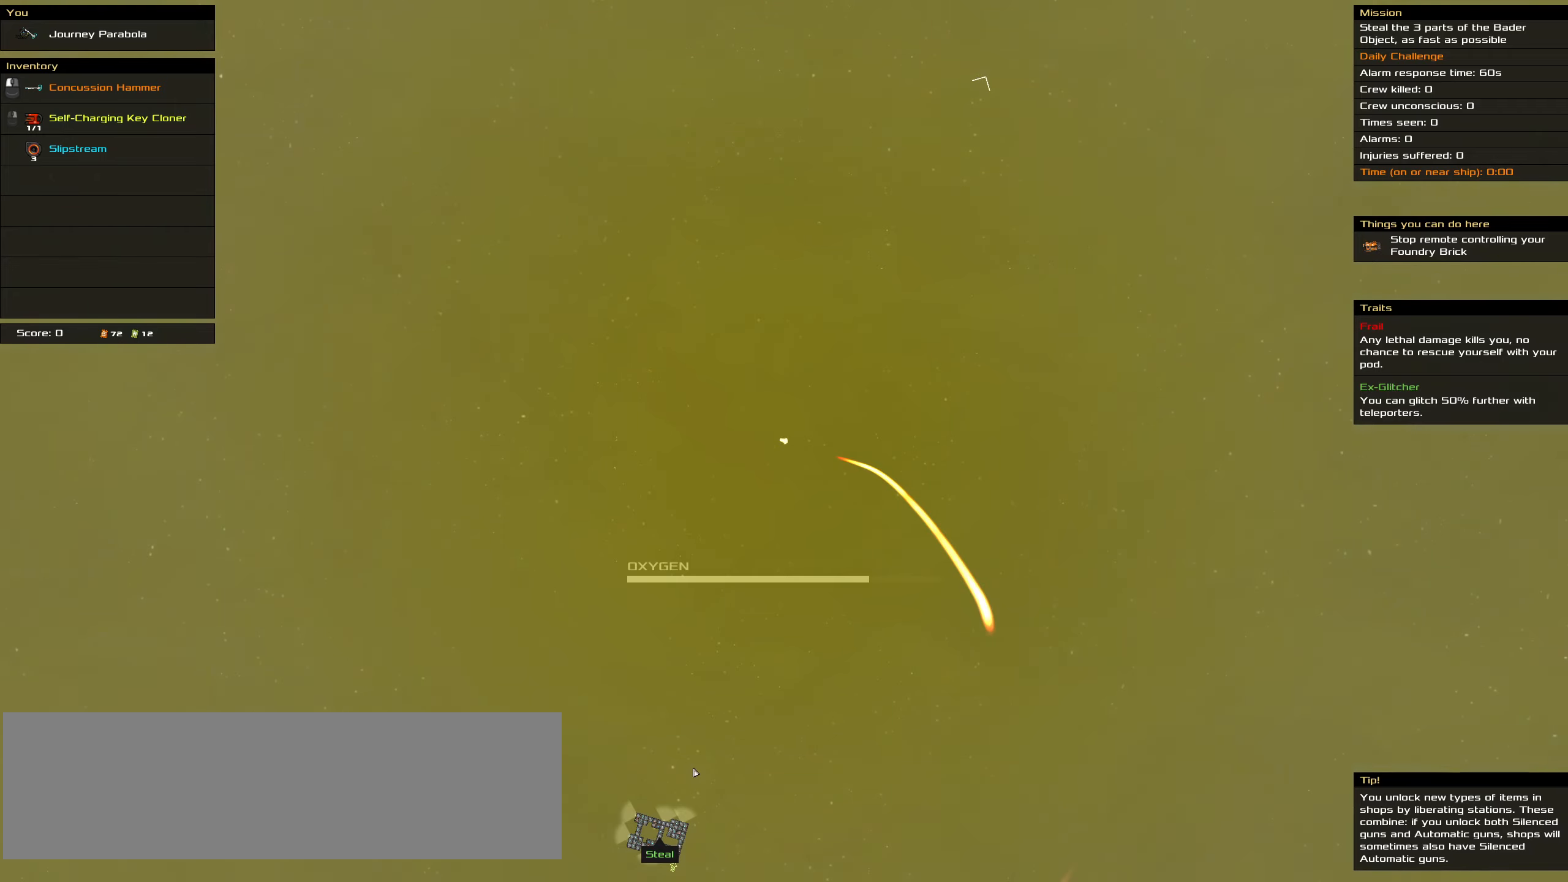
{"keys": ["ctrl_l"], "mouse": ["right"], "events": [[383, "space", "down"], [467, "space", "up"]]}
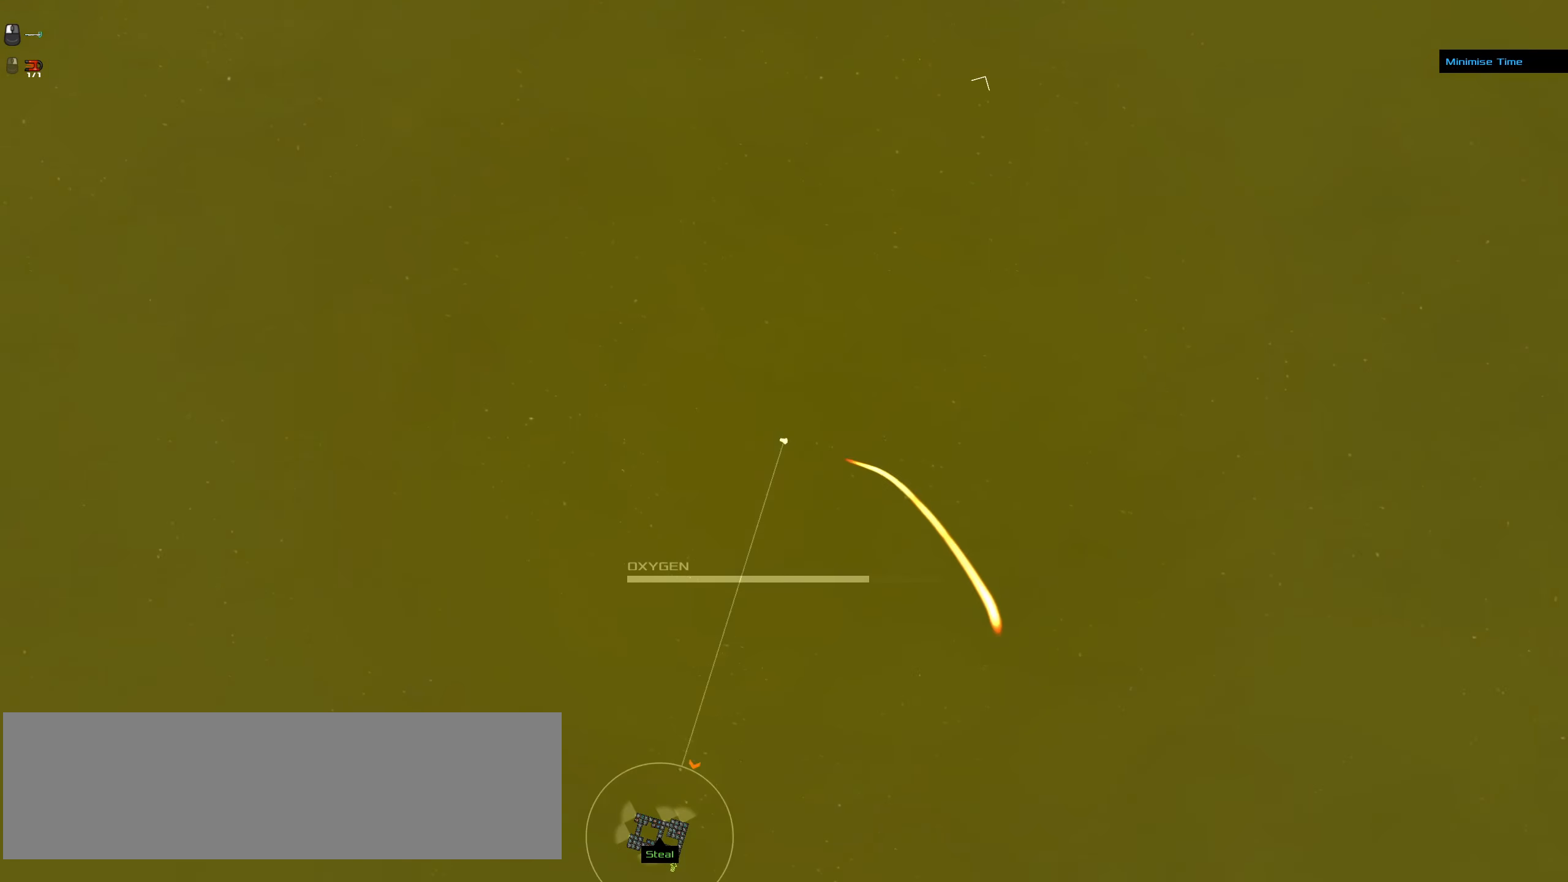
{"keys": ["ctrl_l"], "mouse": ["right"], "events": []}
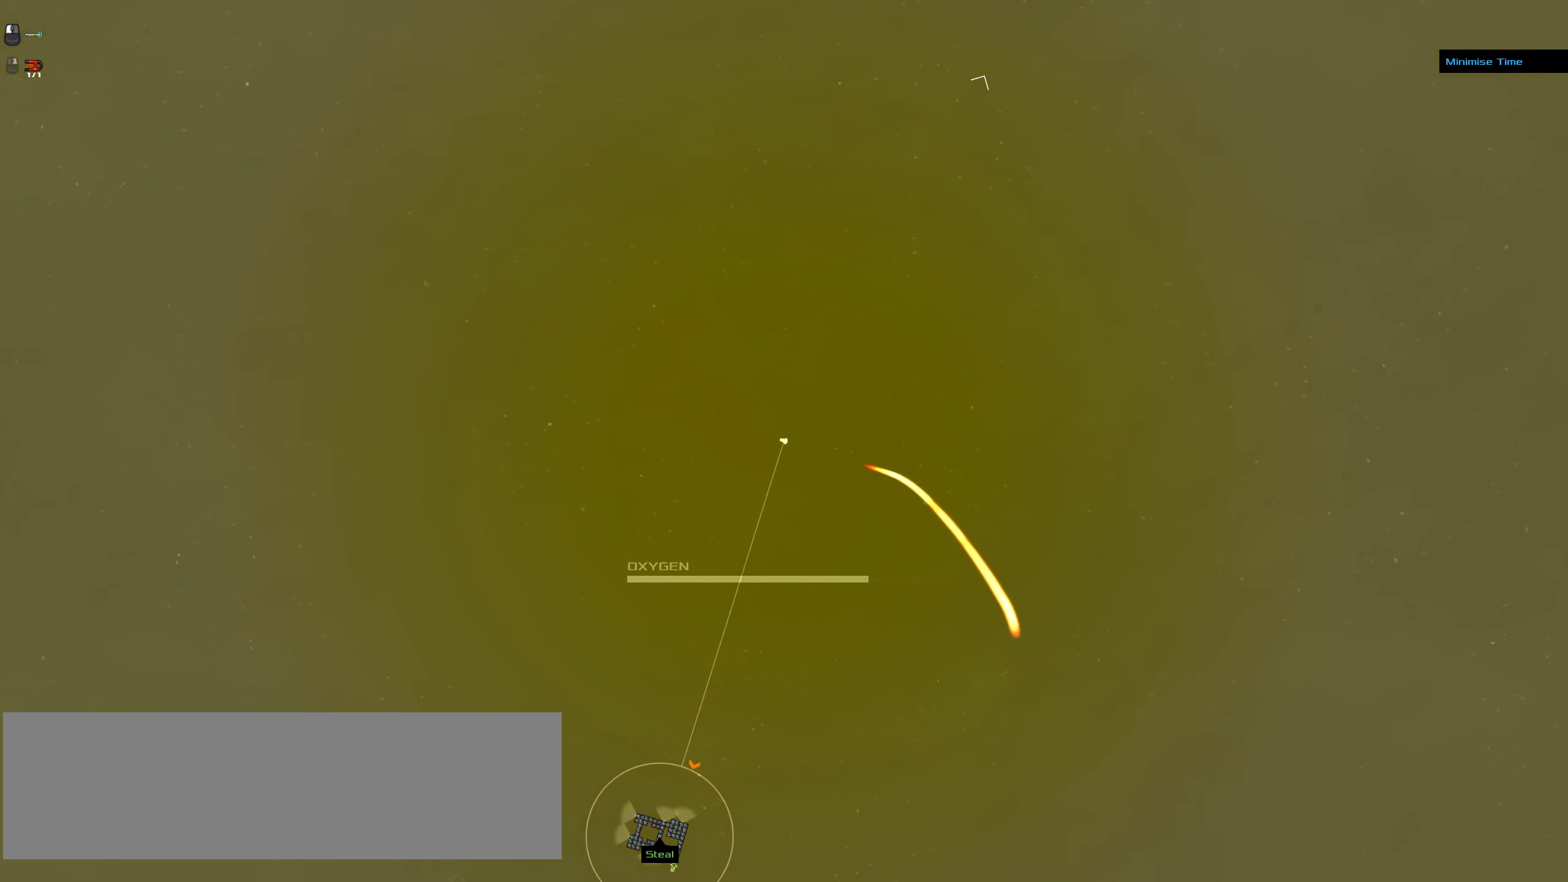
{"keys": ["ctrl_l", "space"], "mouse": ["right"], "events": [[483, "space", "down"]]}
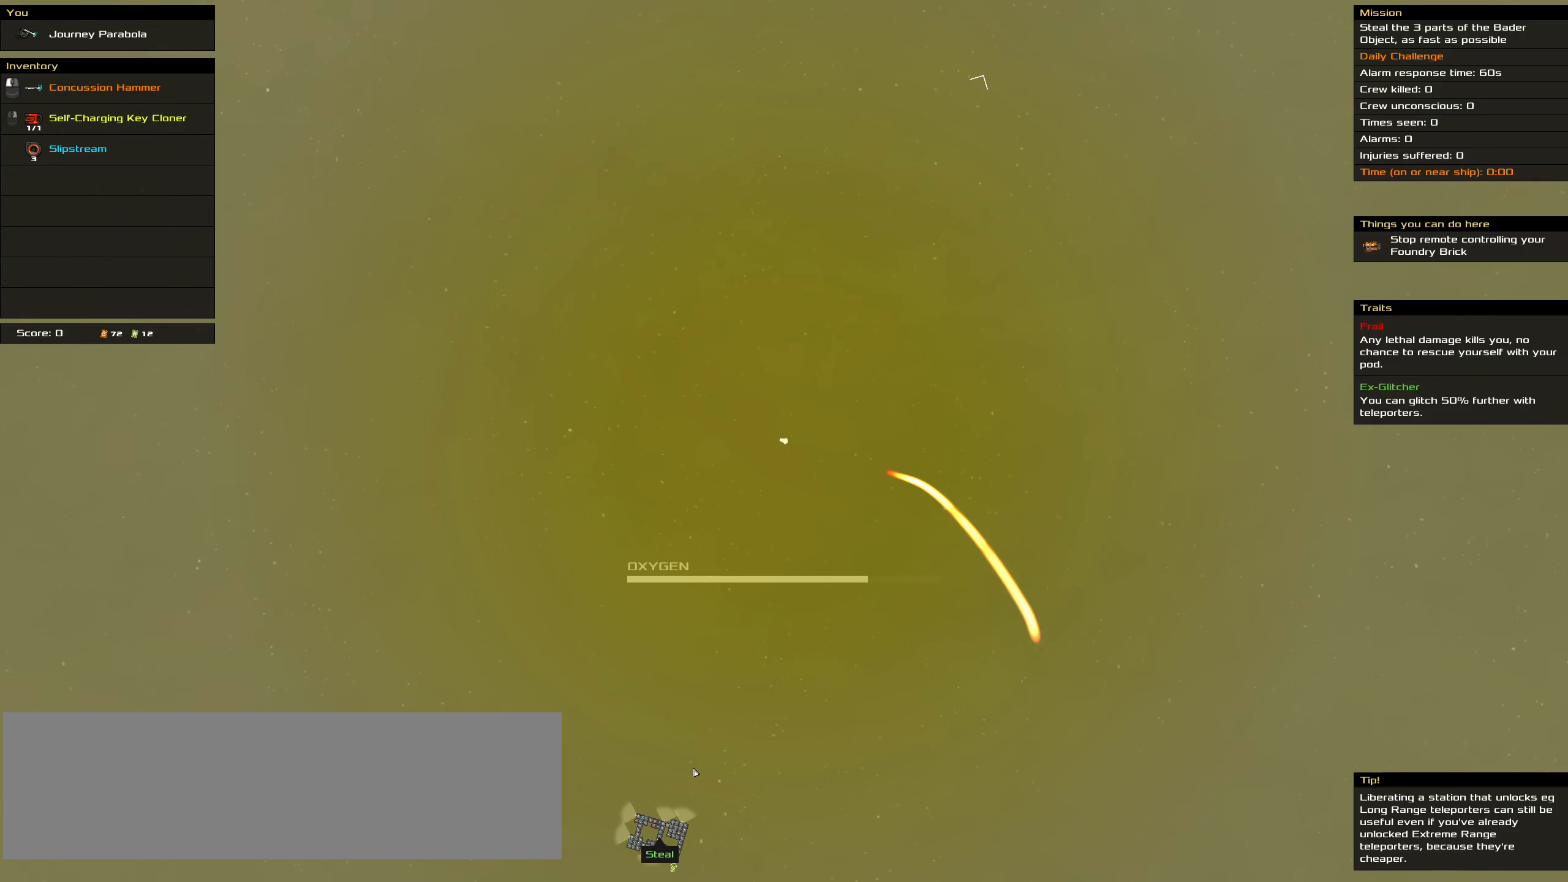
{"keys": ["ctrl_l"], "mouse": [], "events": [[100, "space", "up"], [433, "mouse_right", "up"]]}
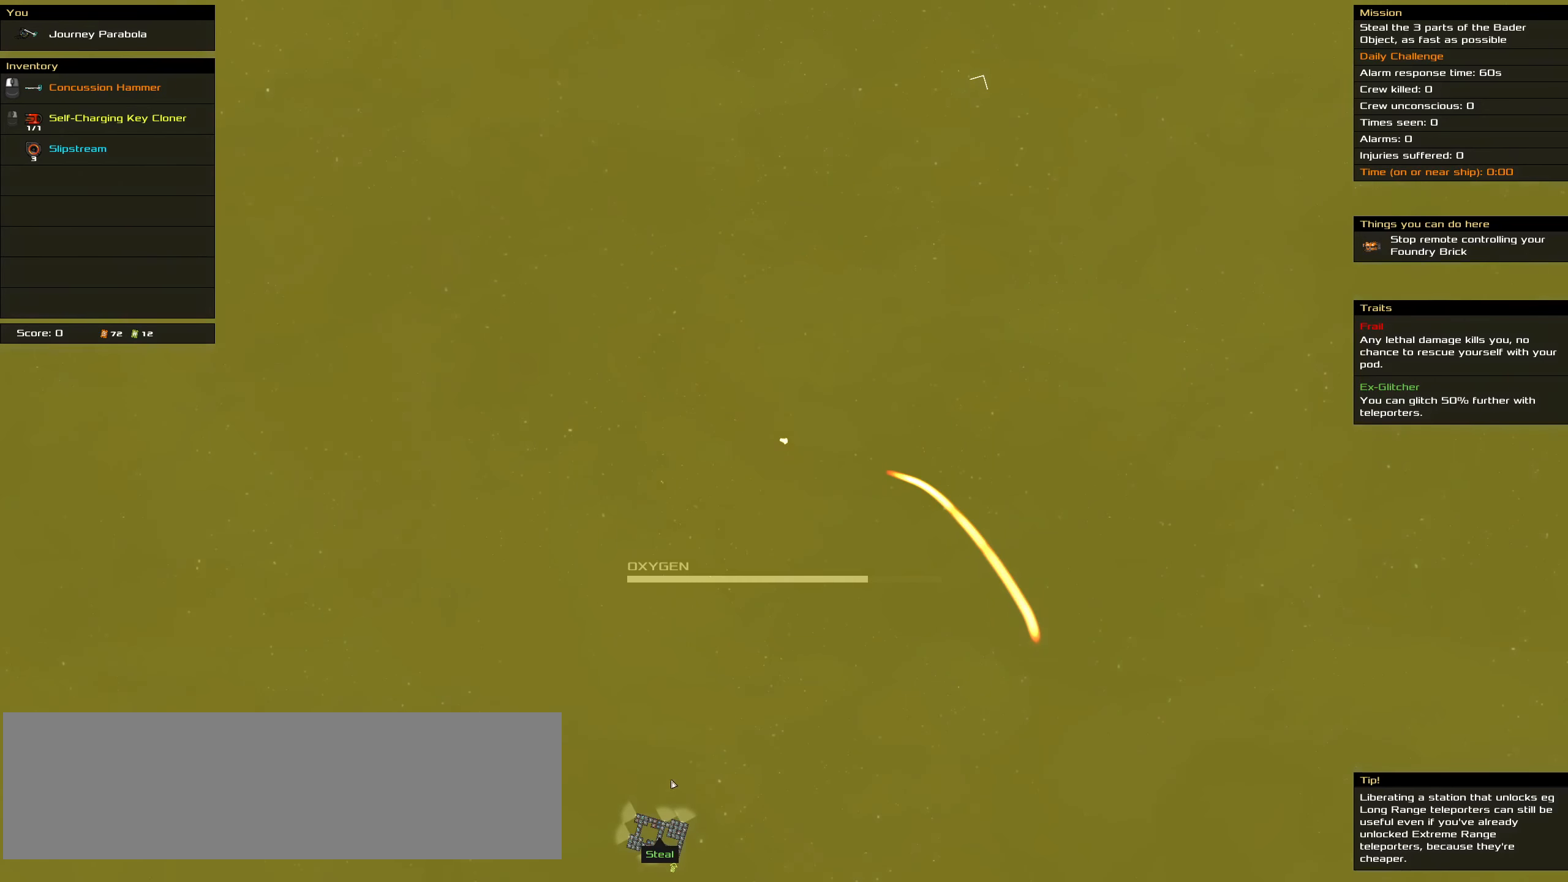
{"keys": ["ctrl_l"], "mouse": [], "events": []}
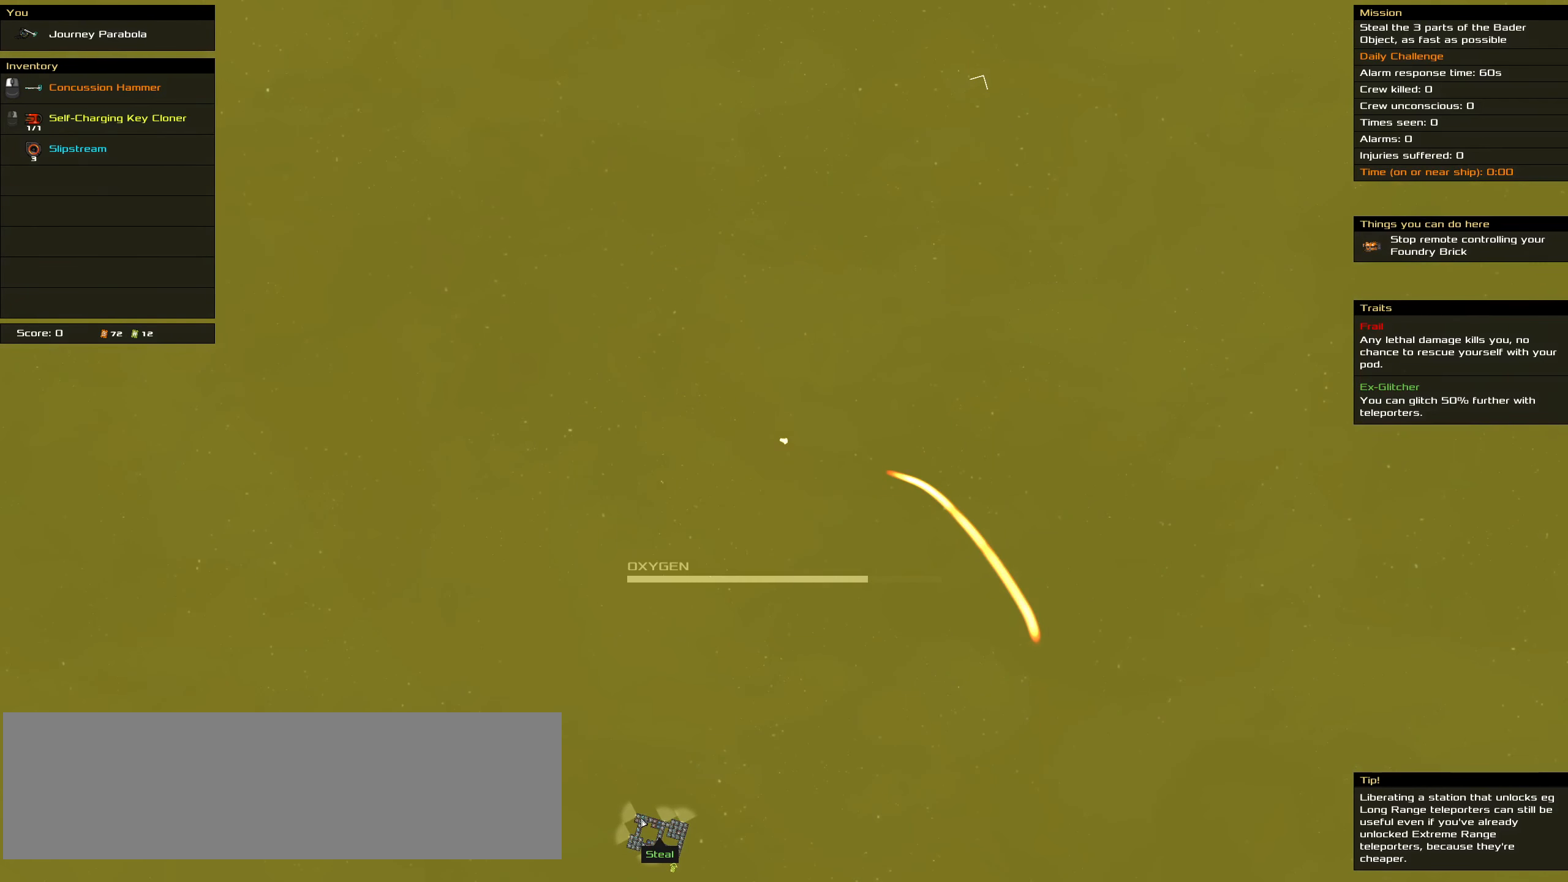
{"keys": ["ctrl_l"], "mouse": [], "events": []}
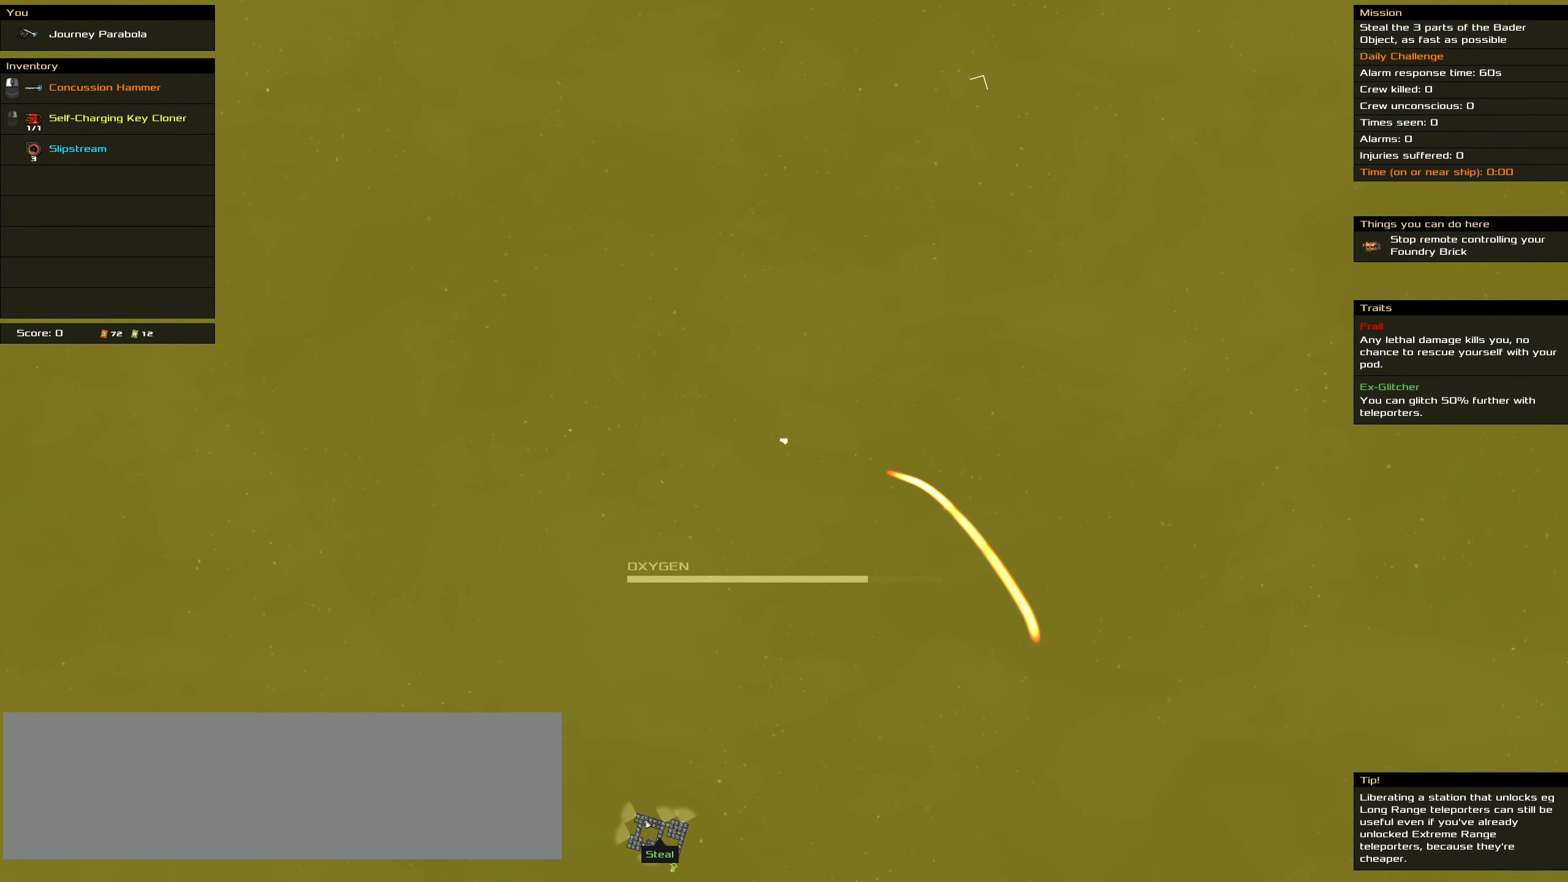
{"keys": ["ctrl_l"], "mouse": [], "events": []}
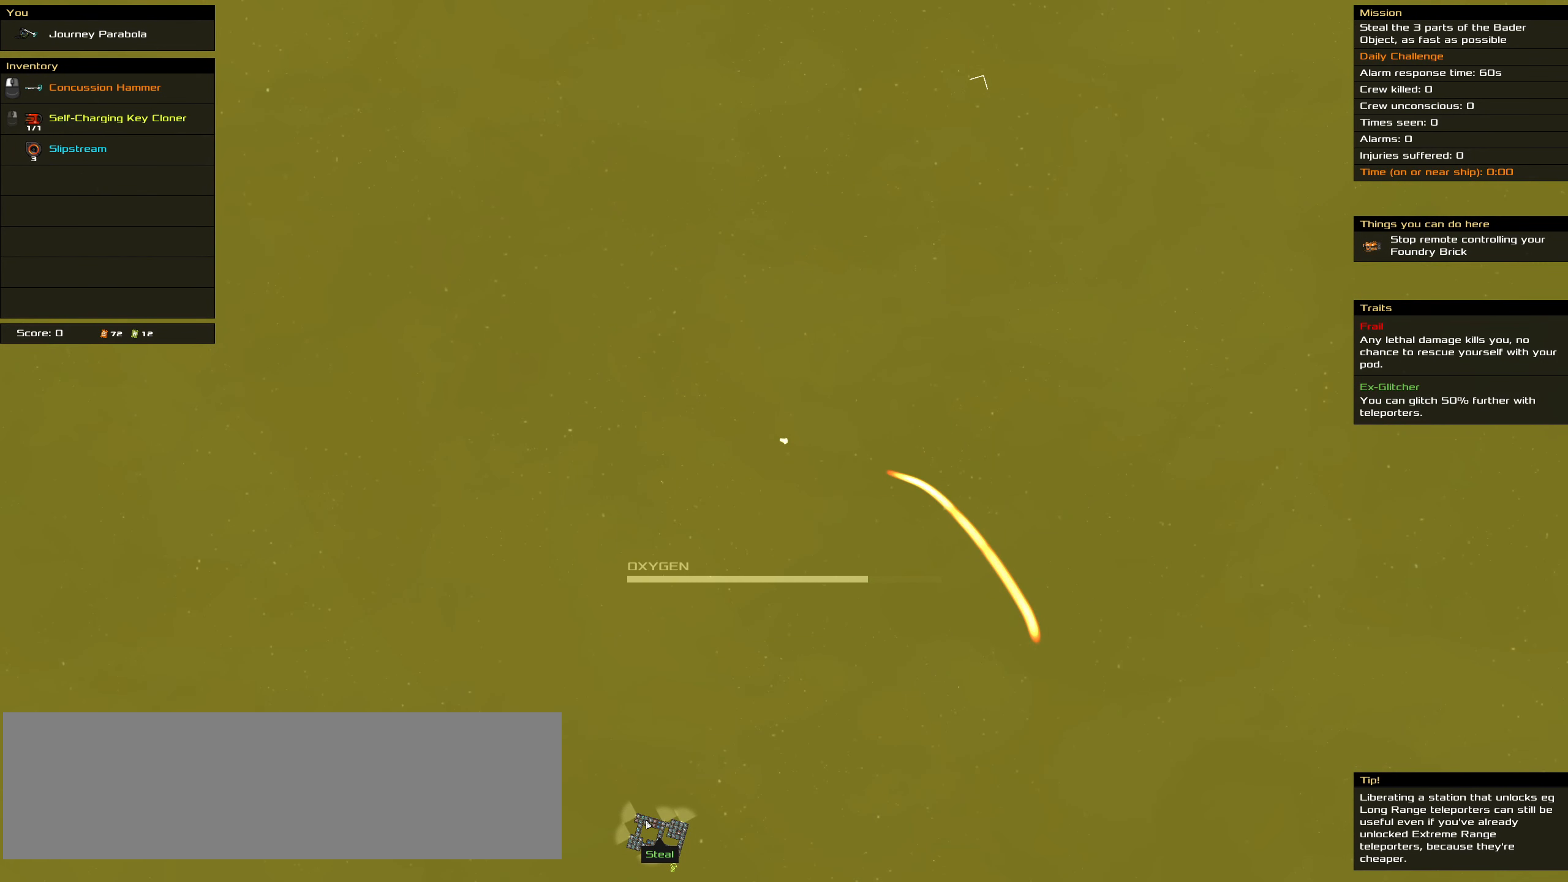
{"keys": ["ctrl_l"], "mouse": [], "events": []}
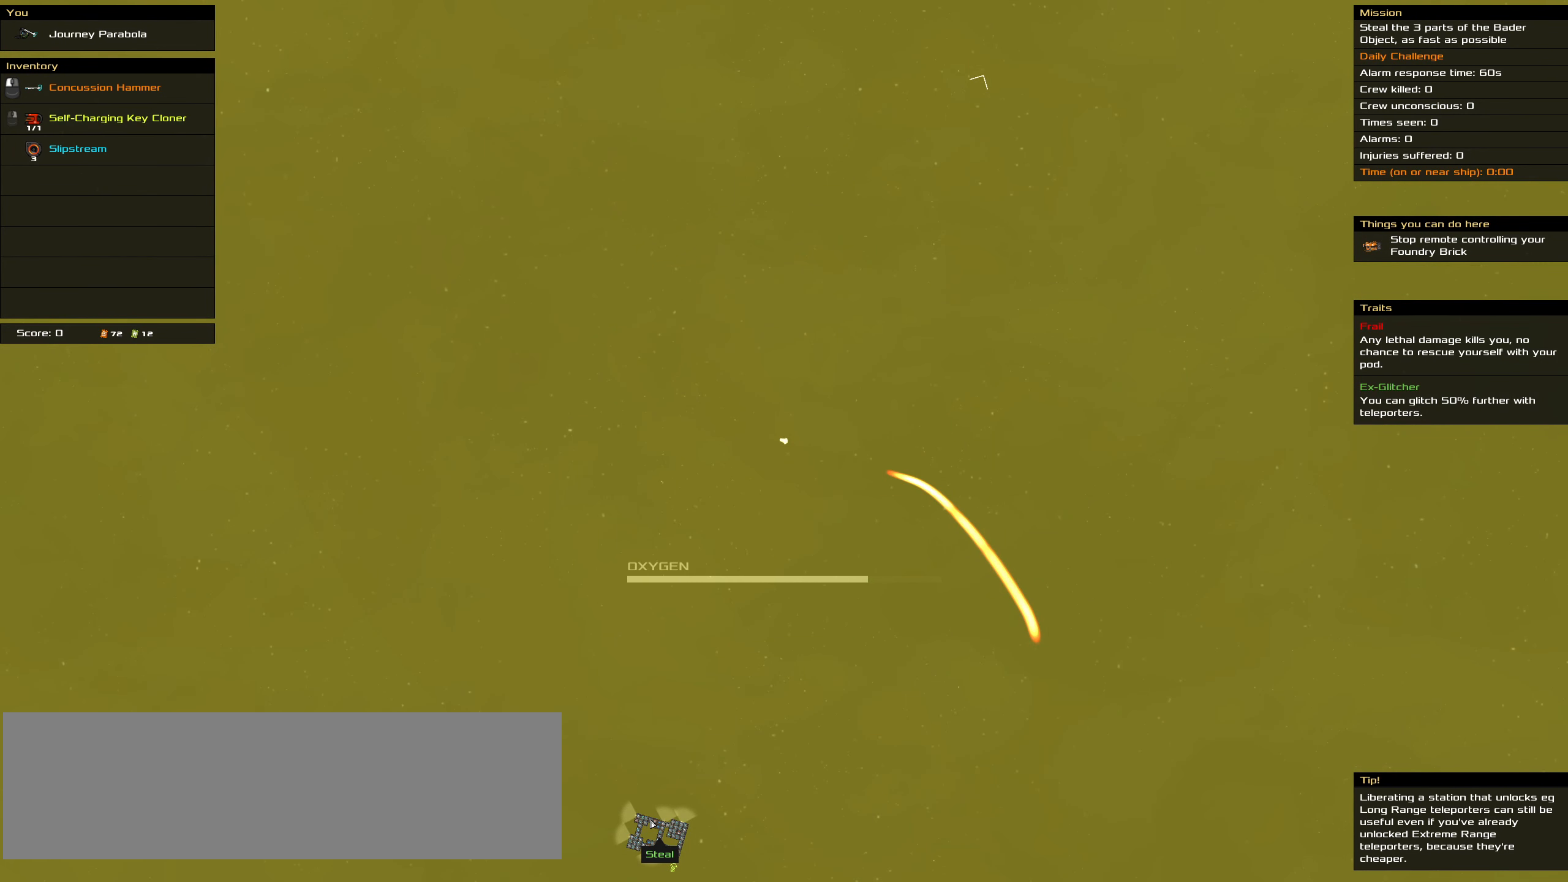
{"keys": ["ctrl_l"], "mouse": [], "events": []}
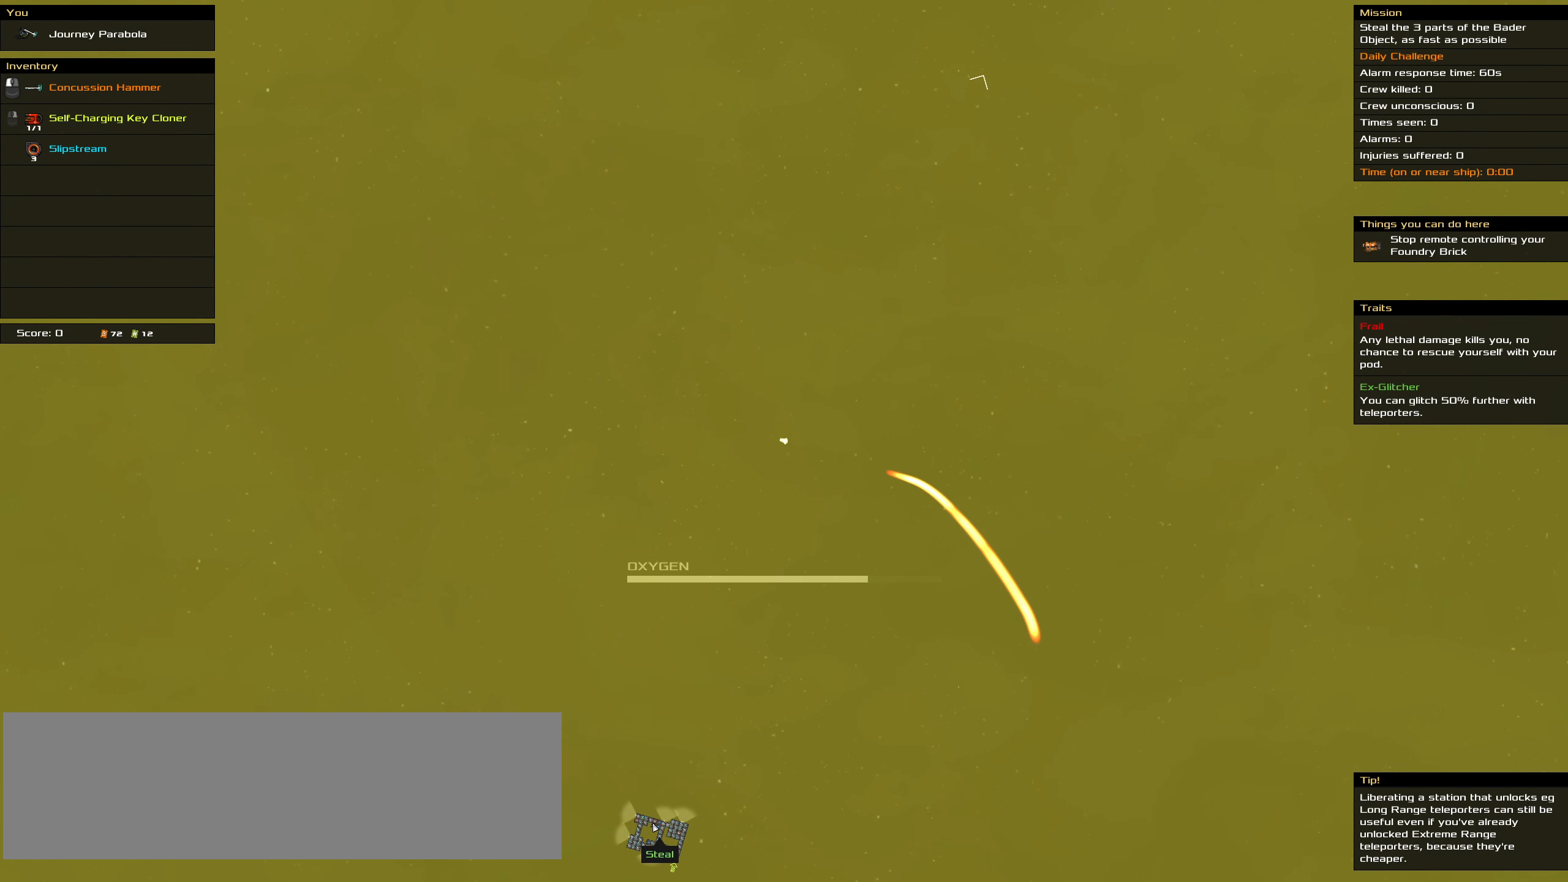
{"keys": ["ctrl_l"], "mouse": [], "events": []}
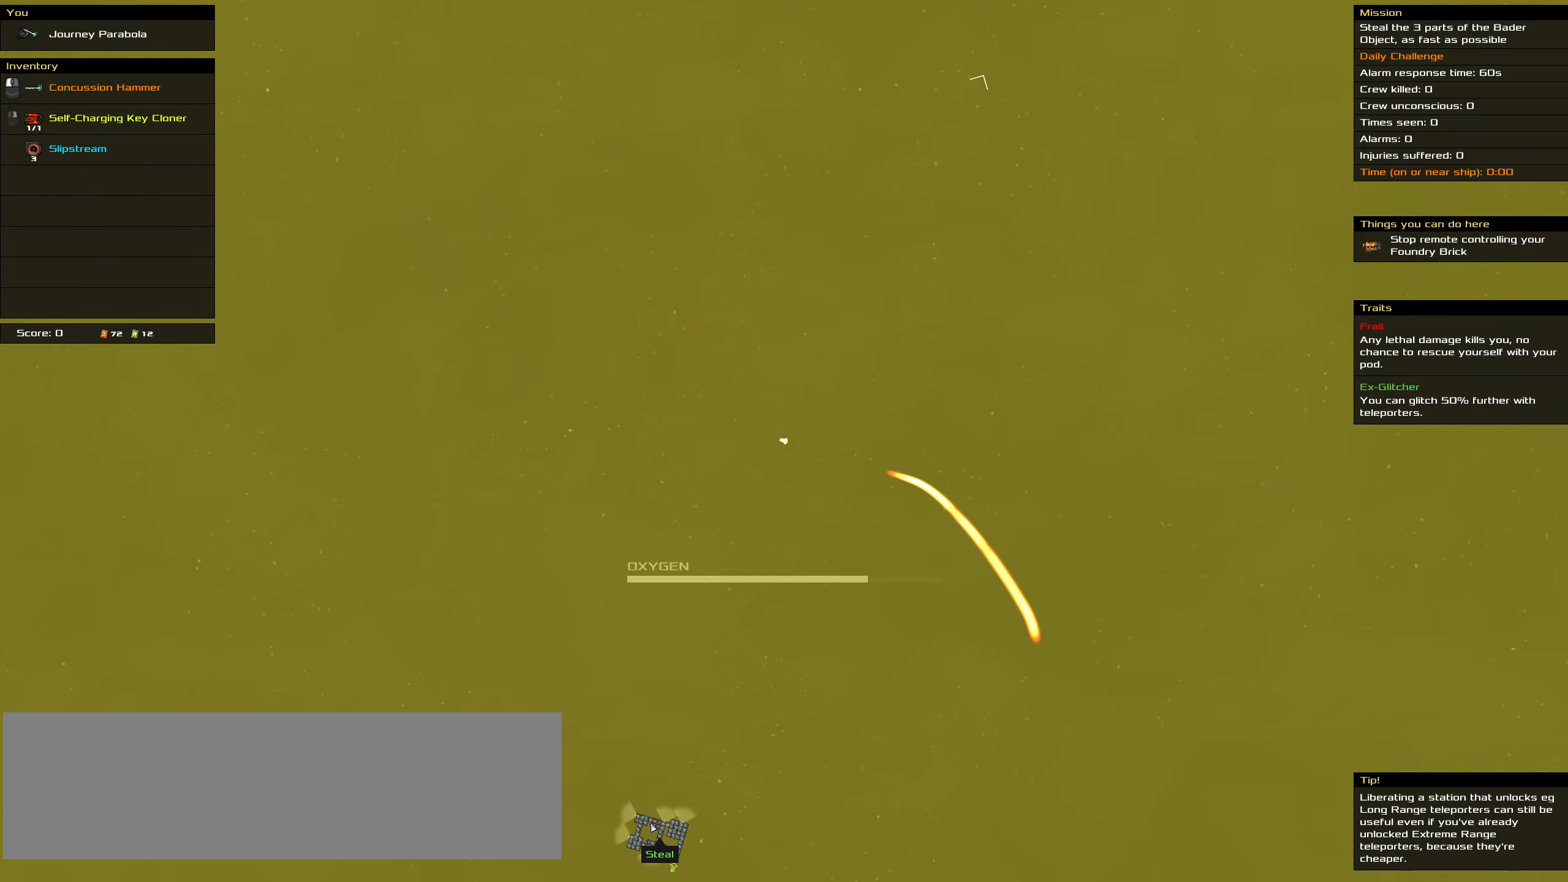
{"keys": ["ctrl_l"], "mouse": [], "events": []}
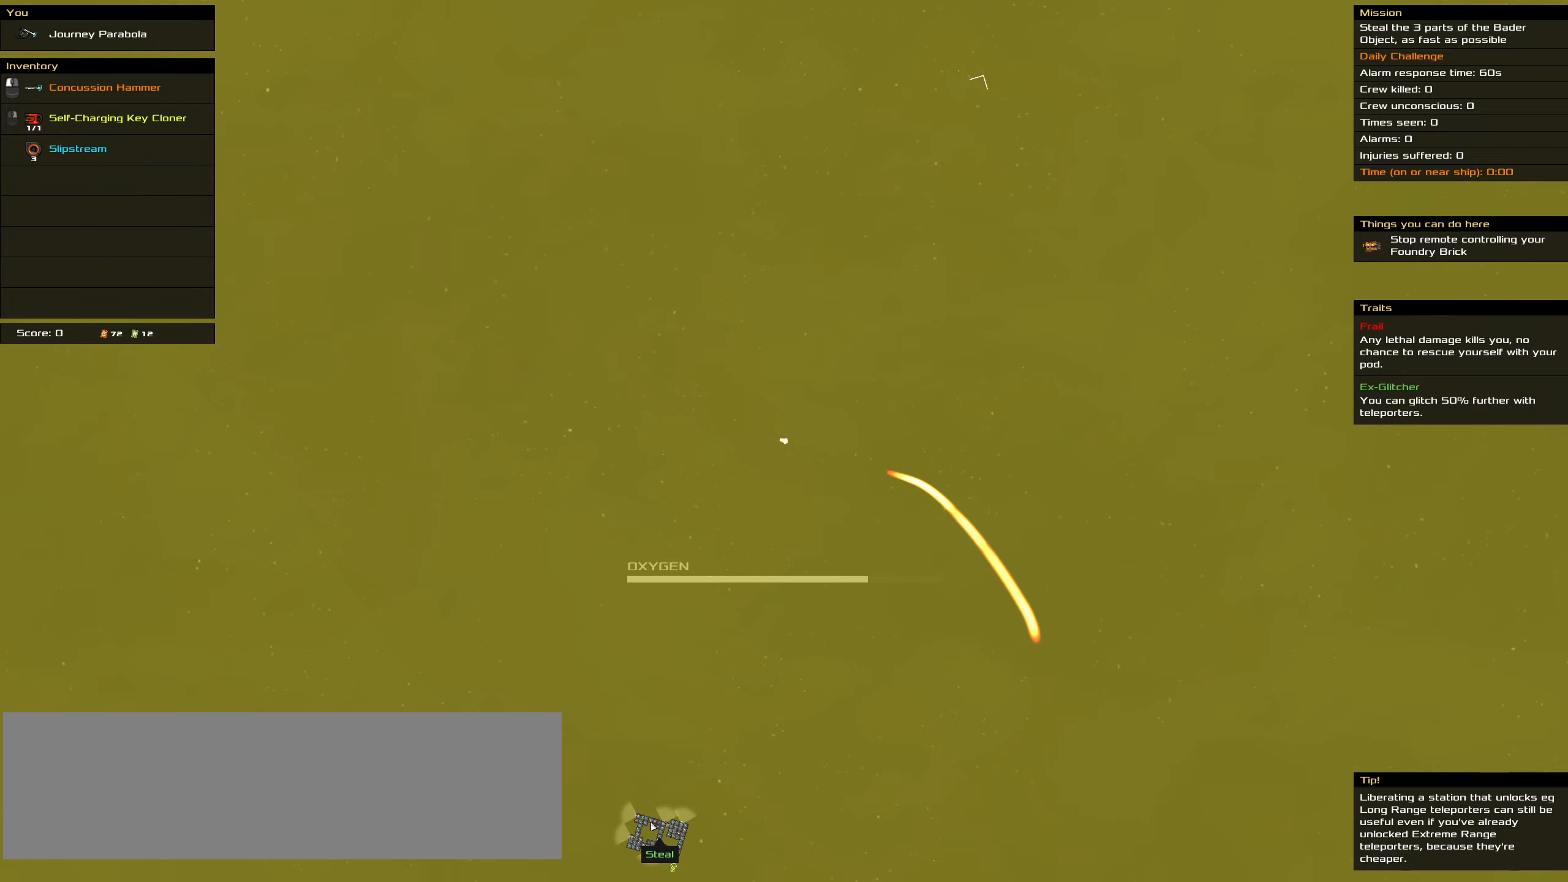
{"keys": ["ctrl_l"], "mouse": [], "events": []}
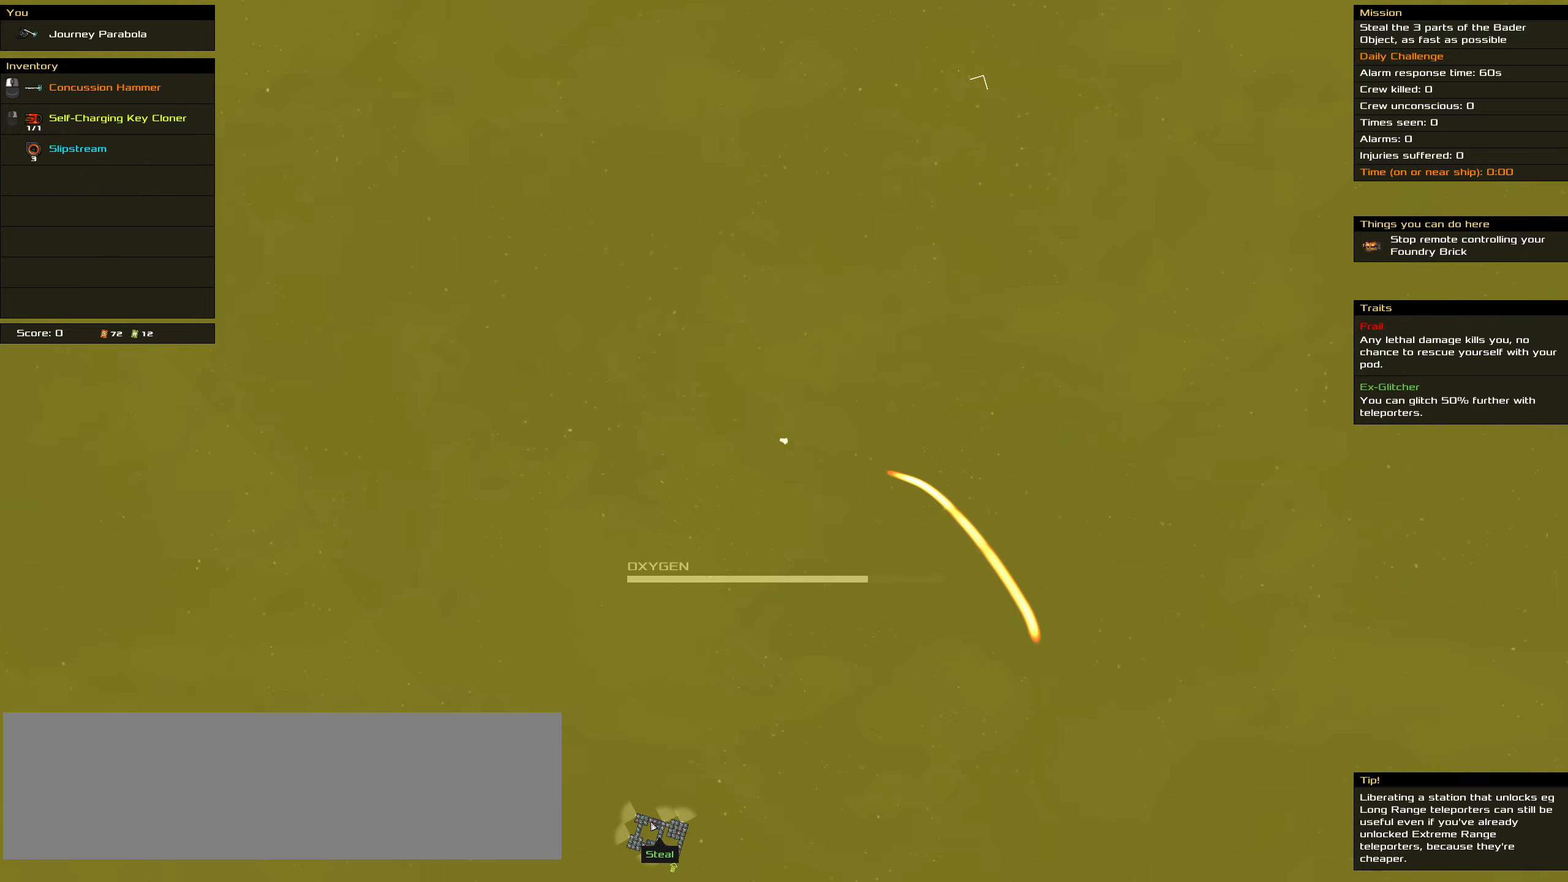
{"keys": ["ctrl_l"], "mouse": [], "events": []}
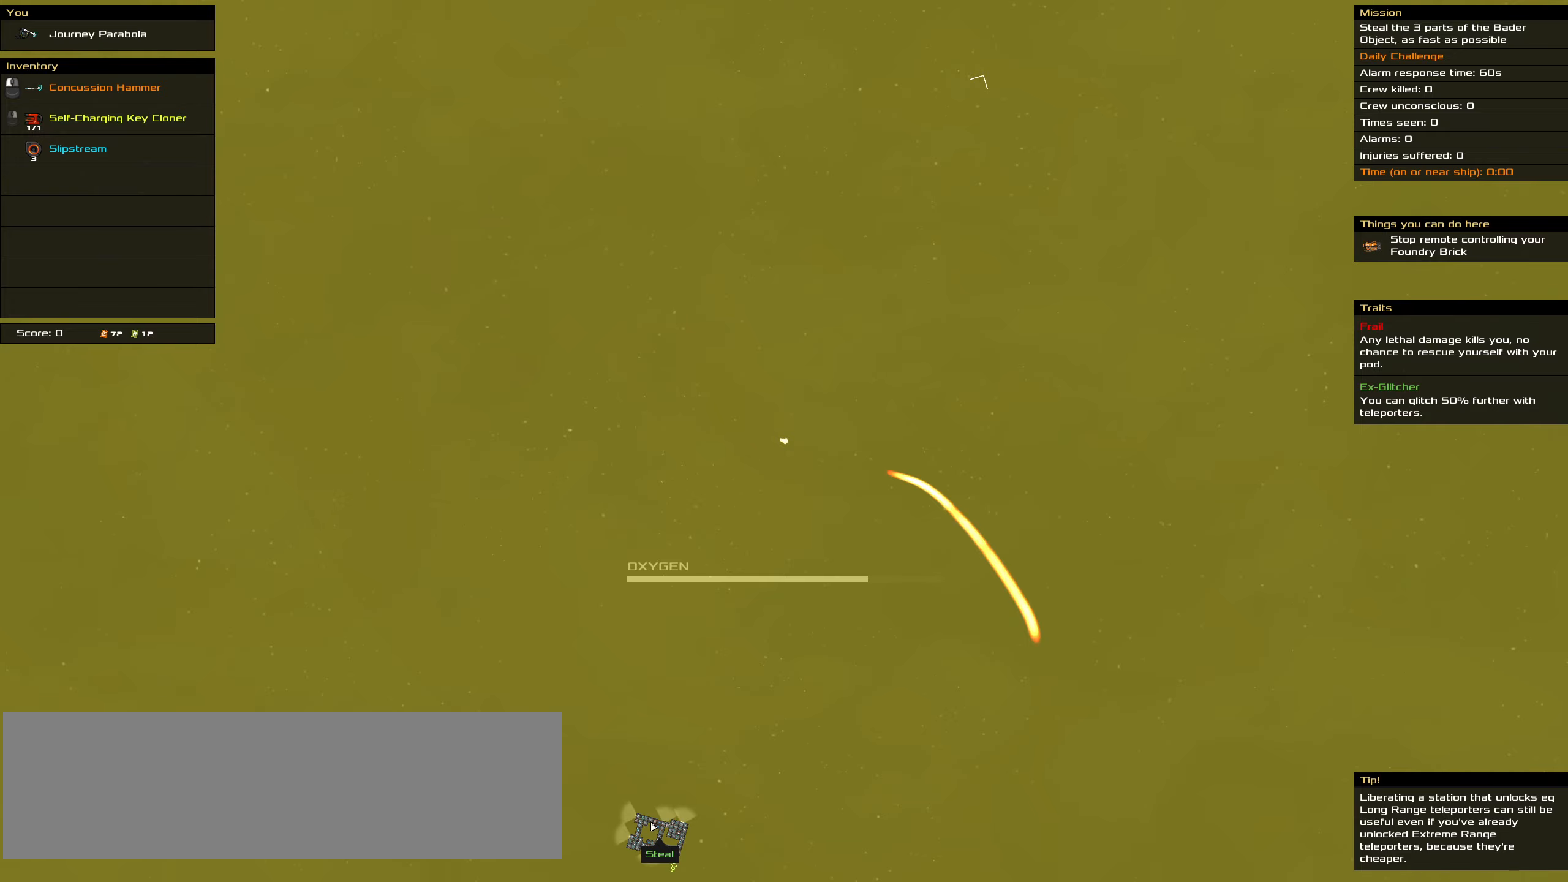
{"keys": ["ctrl_l"], "mouse": [], "events": []}
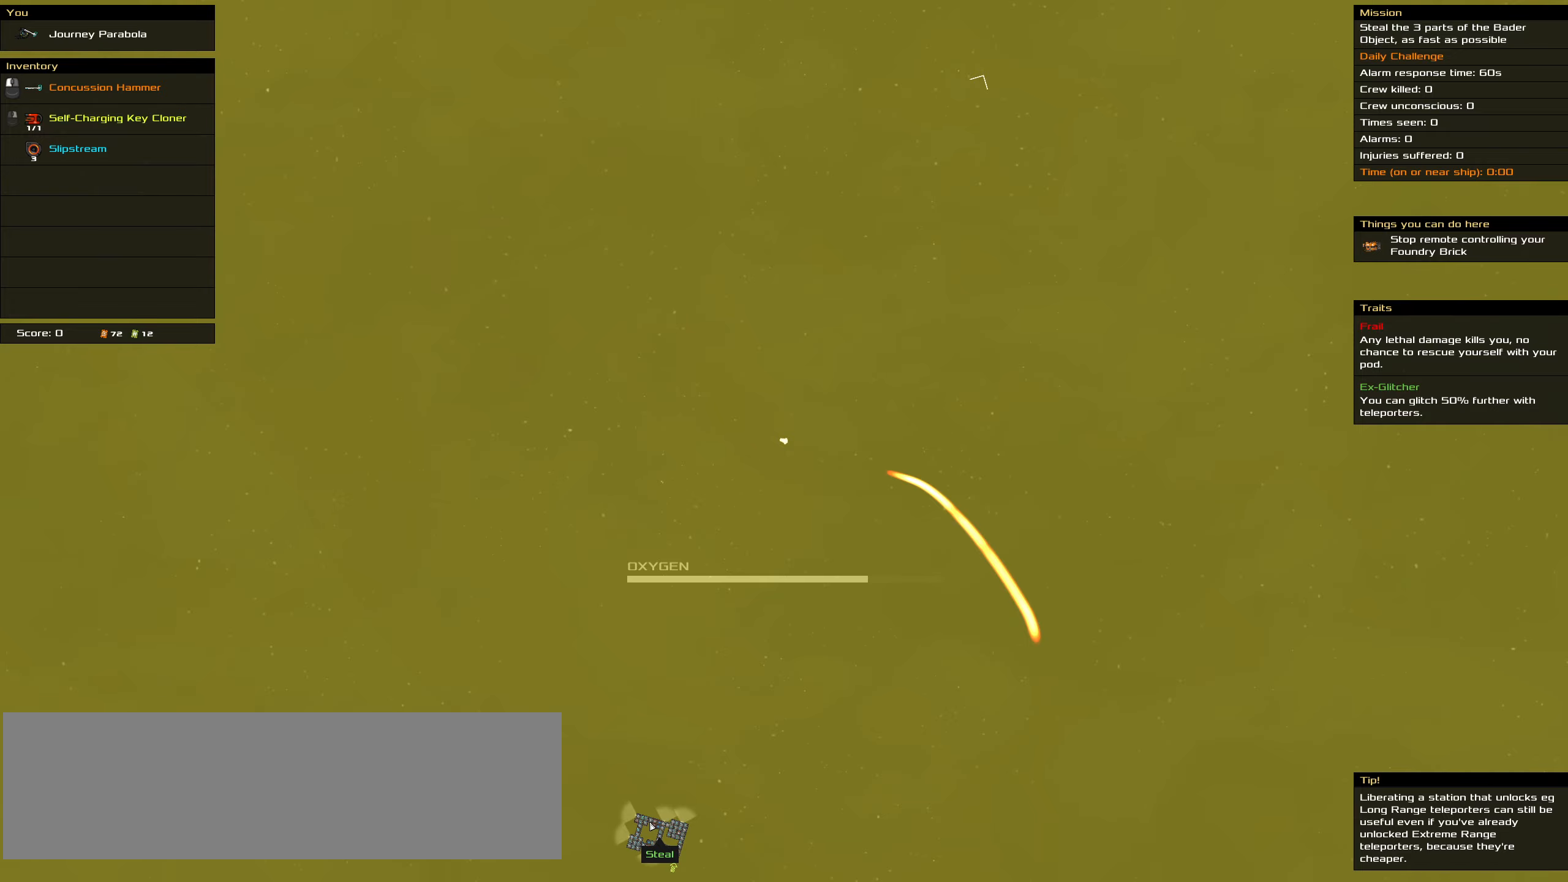
{"keys": ["ctrl_l"], "mouse": [], "events": []}
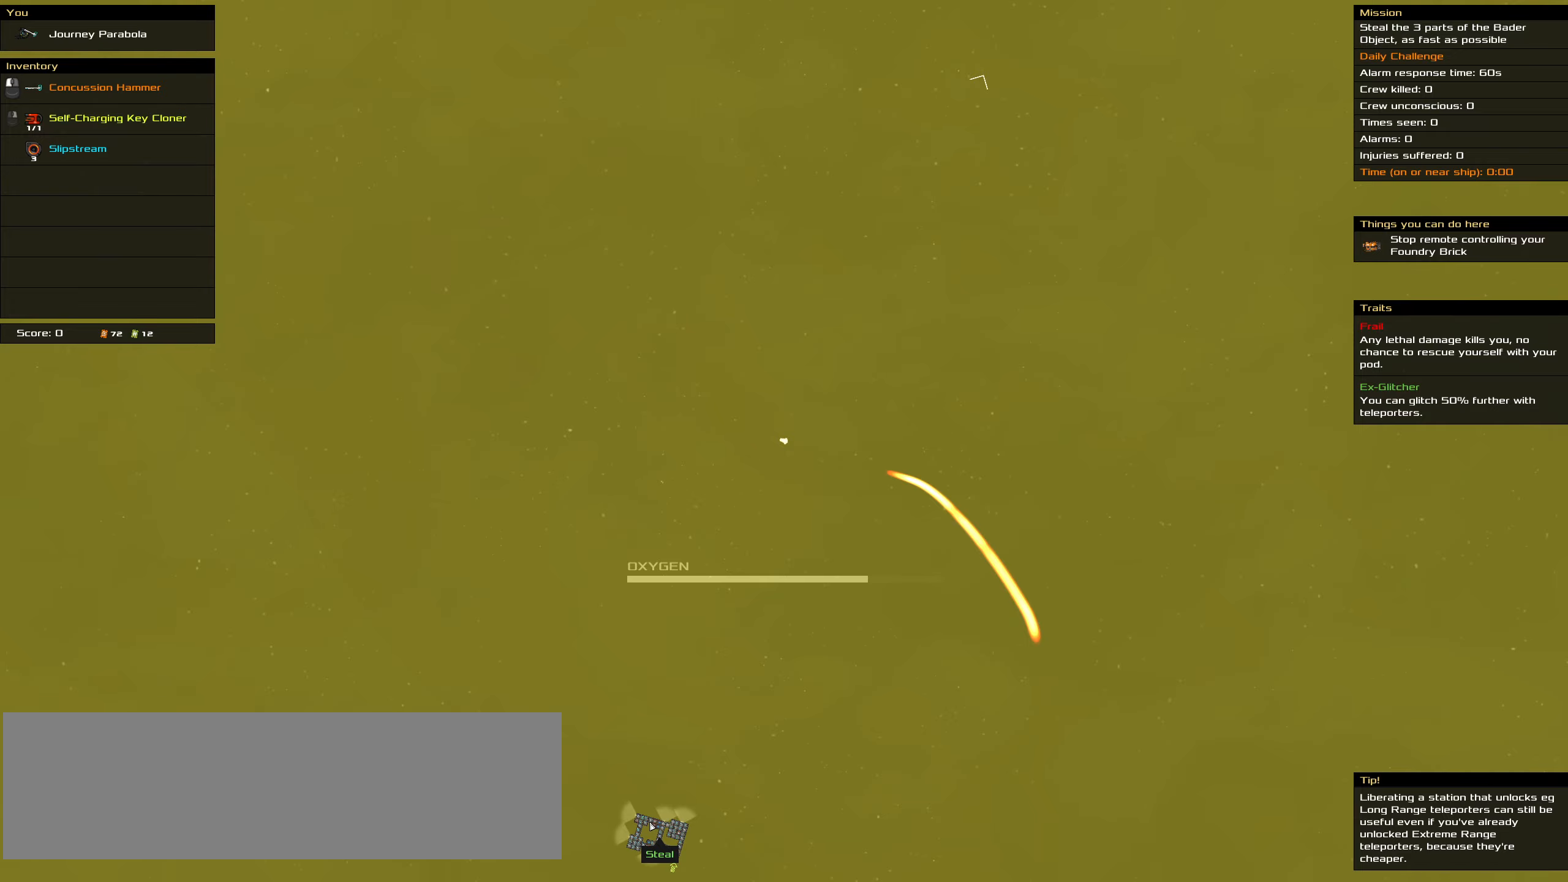
{"keys": ["ctrl_l"], "mouse": [], "events": []}
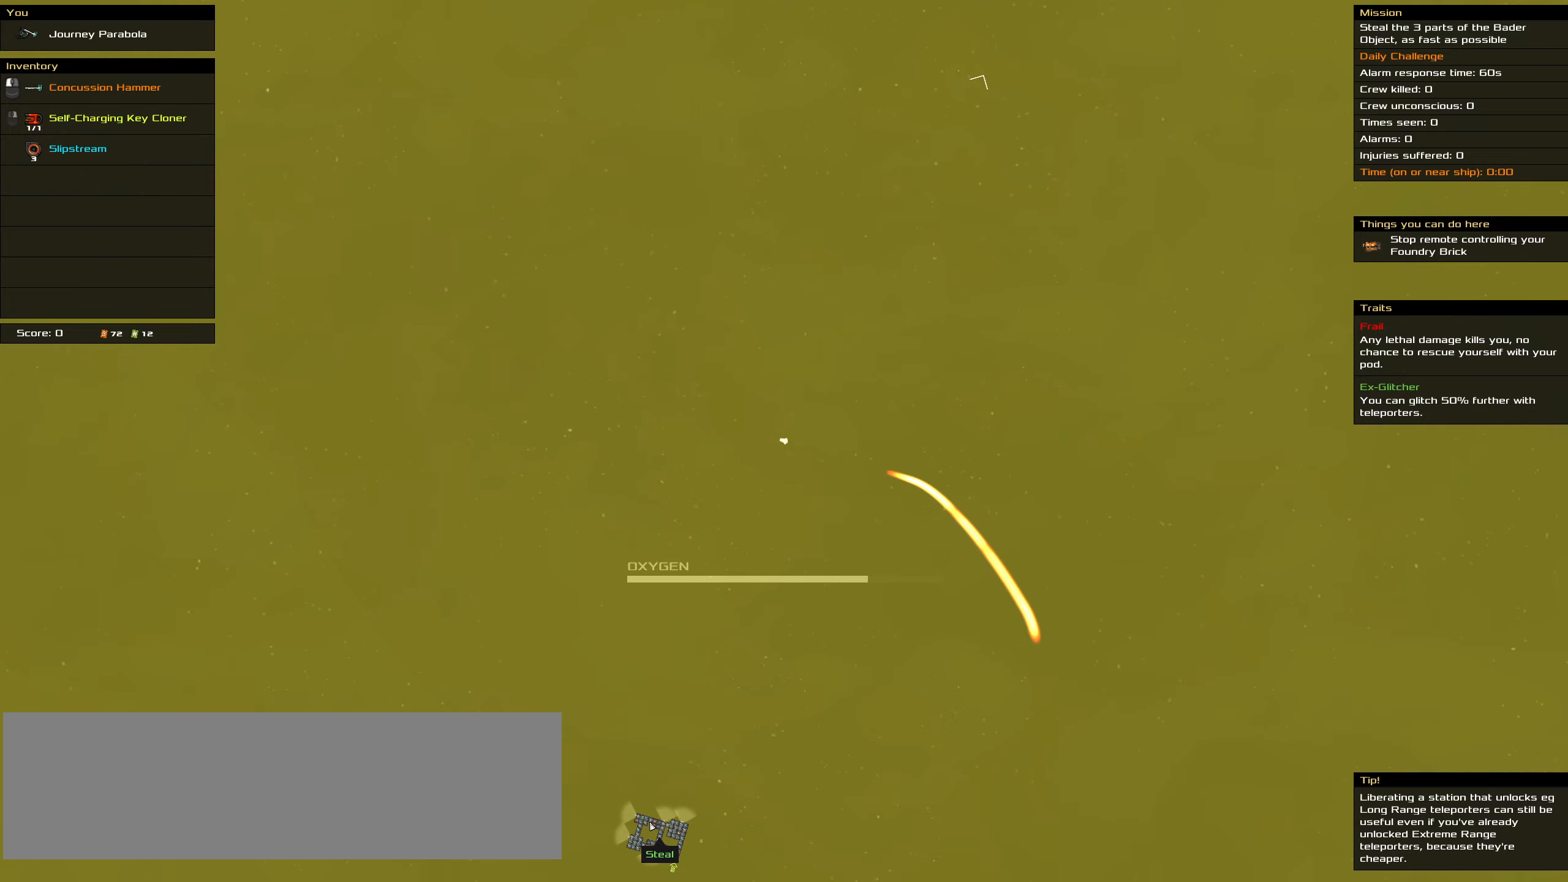
{"keys": ["ctrl_l"], "mouse": [], "events": [[17, "mouse_wheel", "down"], [117, "mouse_wheel", "up"], [300, "mouse_wheel", "down"], [350, "mouse_wheel", "up"], [400, "mouse_wheel", "down"], [484, "mouse_wheel", "up"]]}
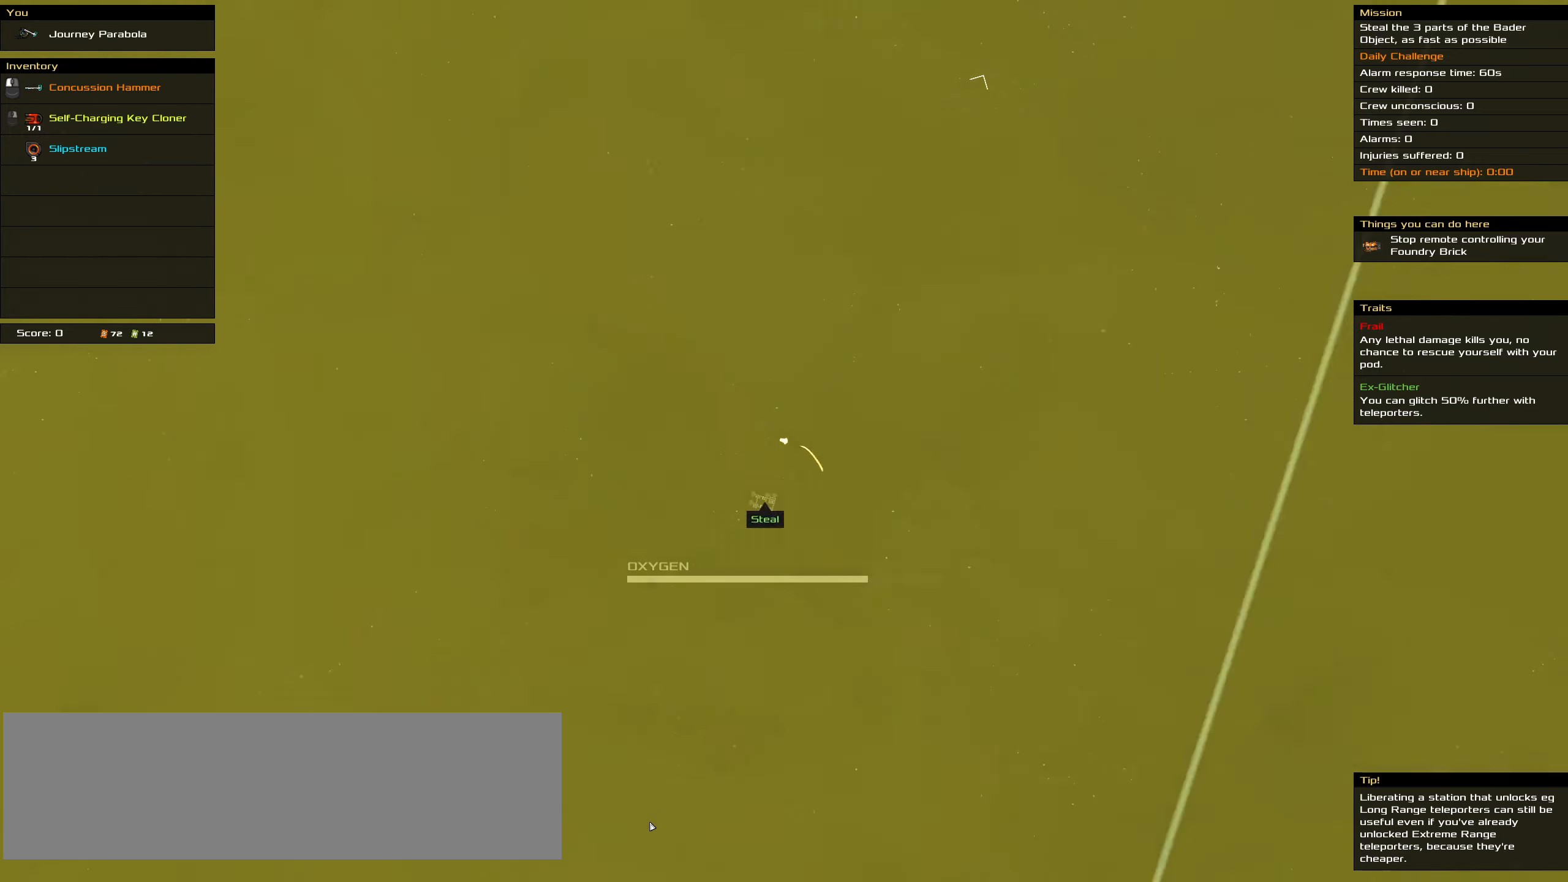
{"keys": ["ctrl_l"], "mouse": ["wheel"], "events": [[34, "mouse_wheel", "down"], [84, "mouse_wheel", "up"], [417, "mouse_wheel", "down"]]}